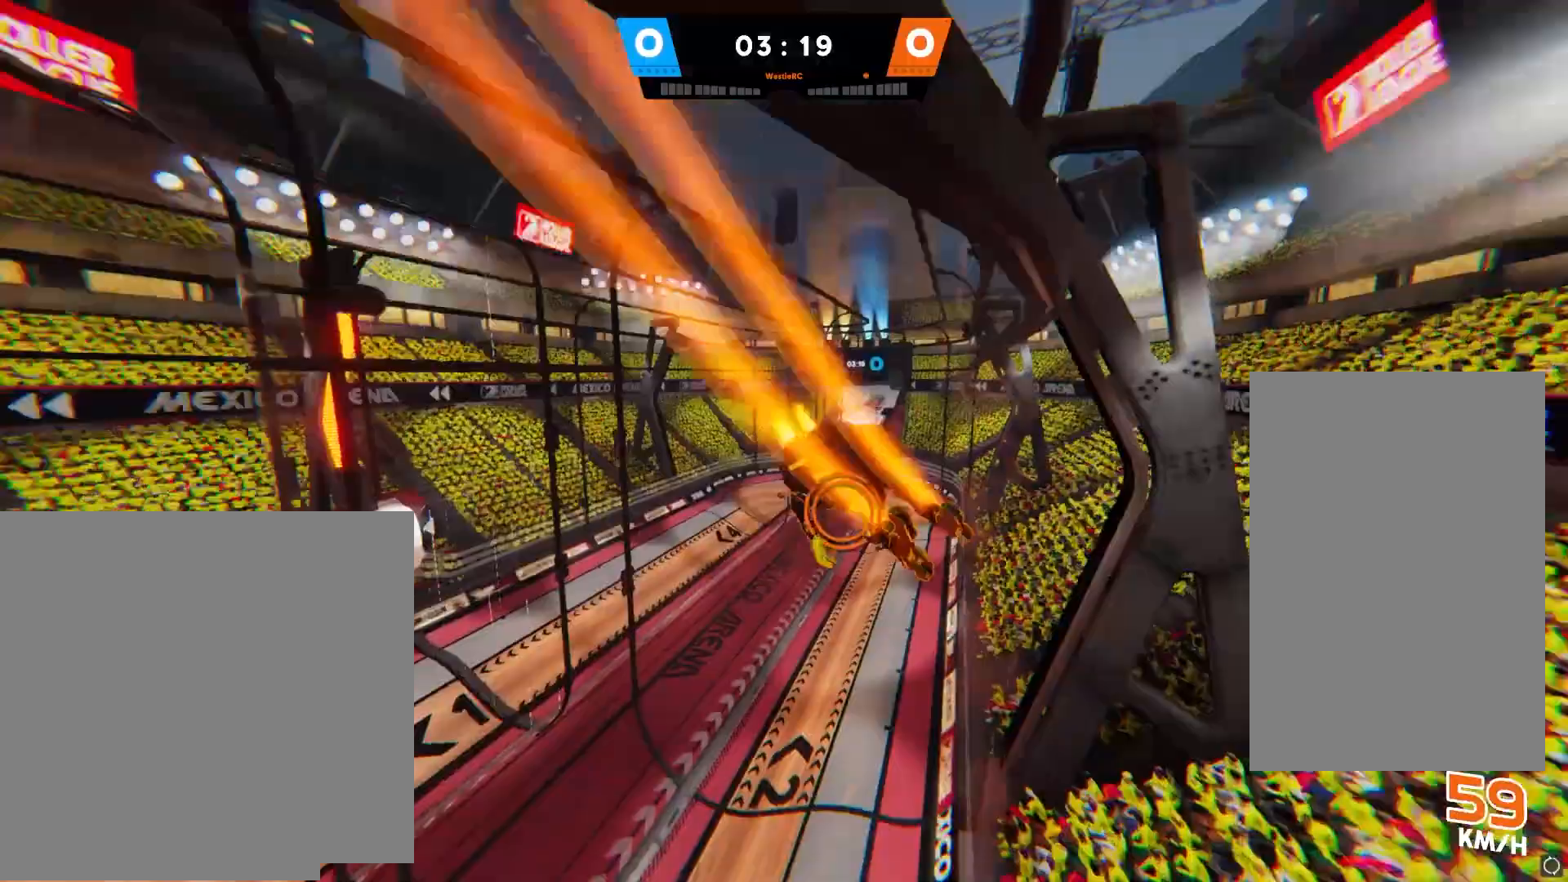
Gameplay with a controller (PlayStation layout); each line is a JSON object with the inputs held at the frame after it. "events" lists button and stick changes between this image and that frame as [ms after this image, input, new state], when the widget could be followed in between. Not read: L3 R3.
{"buttons": ["CROSS"], "left_stick": "right", "right_stick": "center", "events": [[150, "right_stick", "center"], [200, "SQUARE", "down"], [283, "SQUARE", "up"], [367, "CIRCLE", "down"], [450, "CIRCLE", "up"], [483, "CROSS", "down"]]}
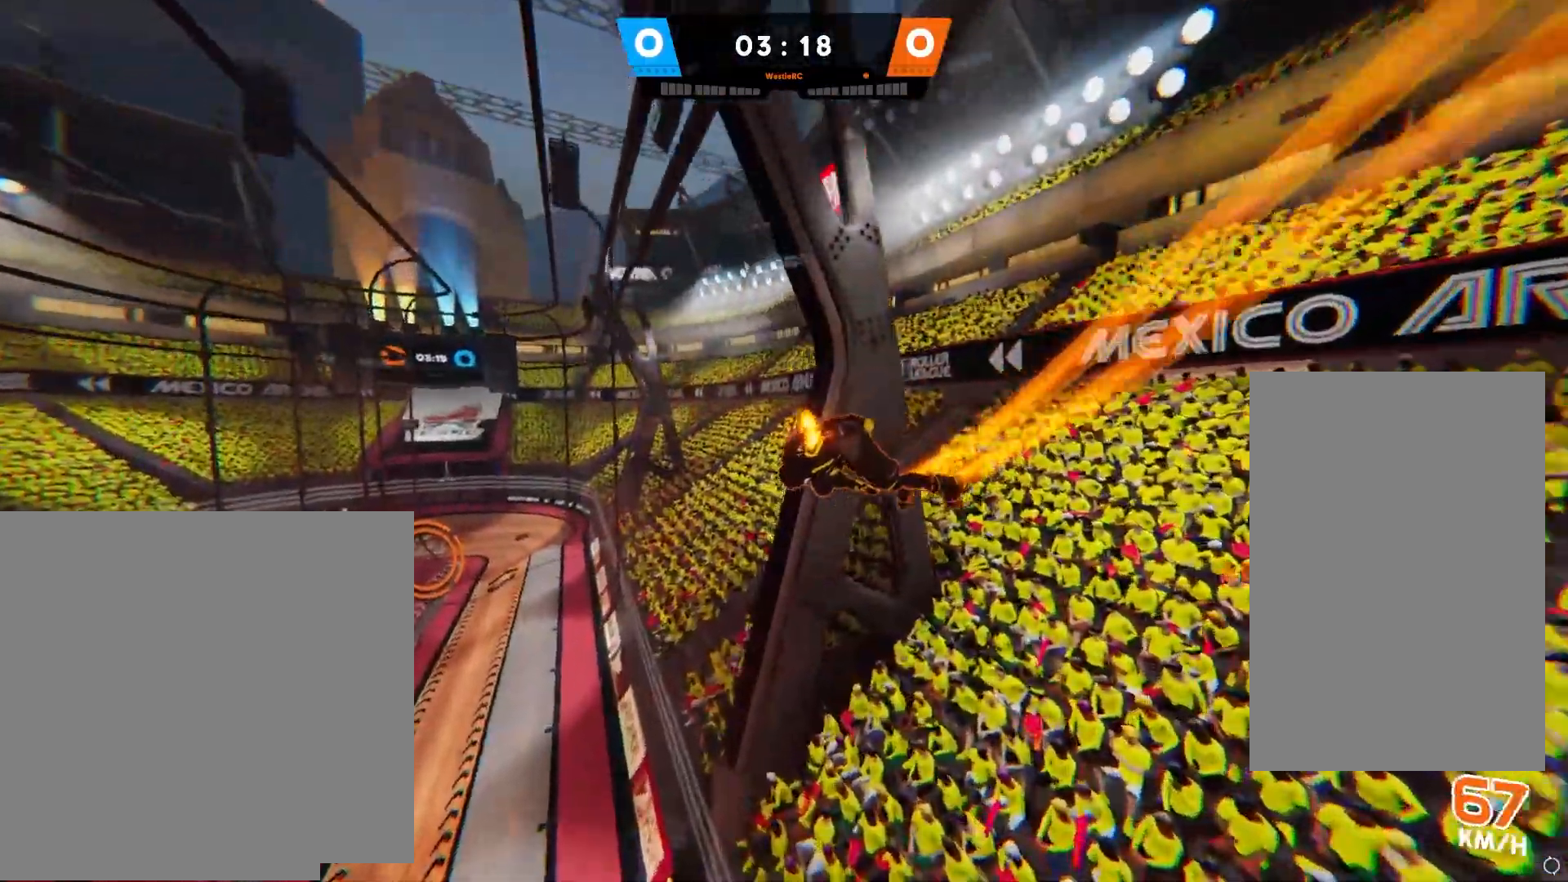
{"buttons": [], "left_stick": "right", "right_stick": "center", "events": [[83, "CROSS", "up"], [333, "right_stick", "up-right"], [467, "right_stick", "center"]]}
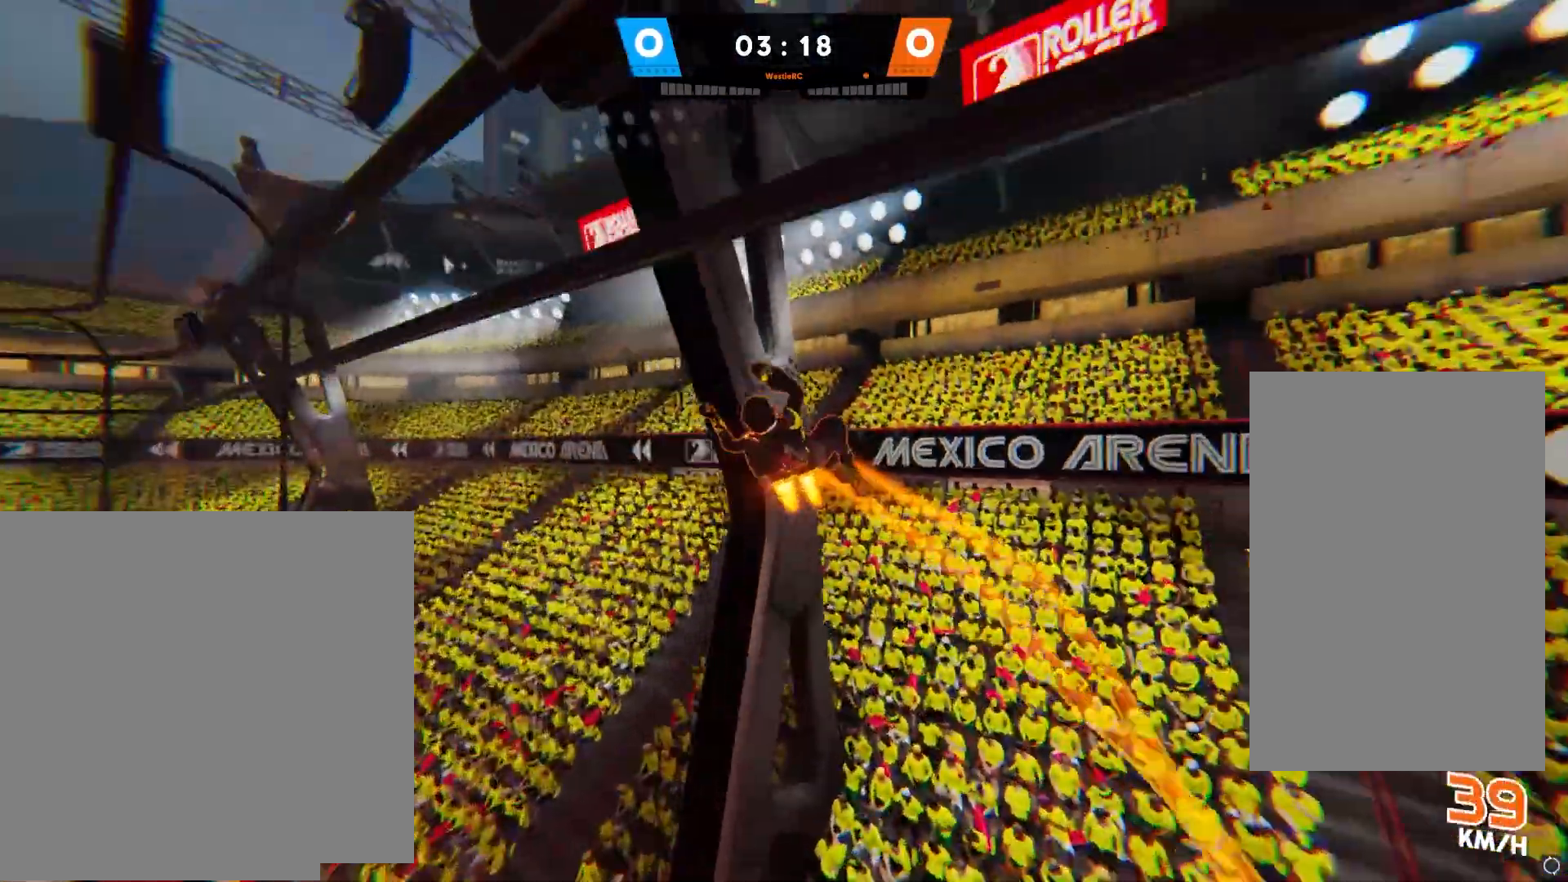
{"buttons": ["SQUARE"], "left_stick": "right", "right_stick": "center", "events": [[467, "SQUARE", "down"]]}
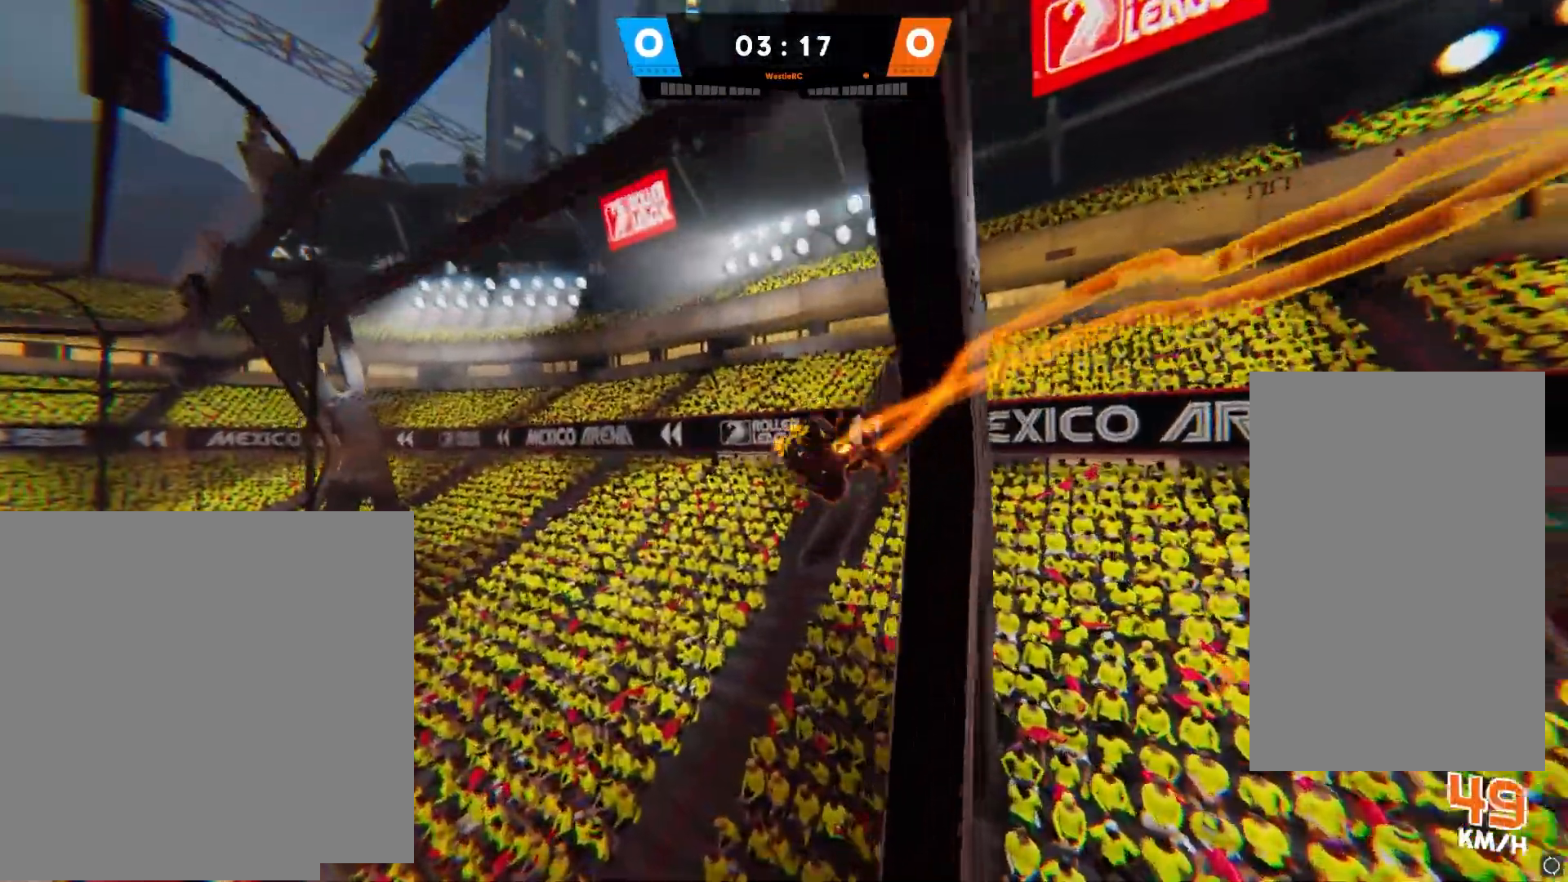
{"buttons": [], "left_stick": "up-right", "right_stick": "center", "events": [[133, "SQUARE", "up"], [150, "left_stick", "up-right"], [217, "CIRCLE", "down"], [267, "CIRCLE", "up"], [350, "CROSS", "down"], [433, "CROSS", "up"]]}
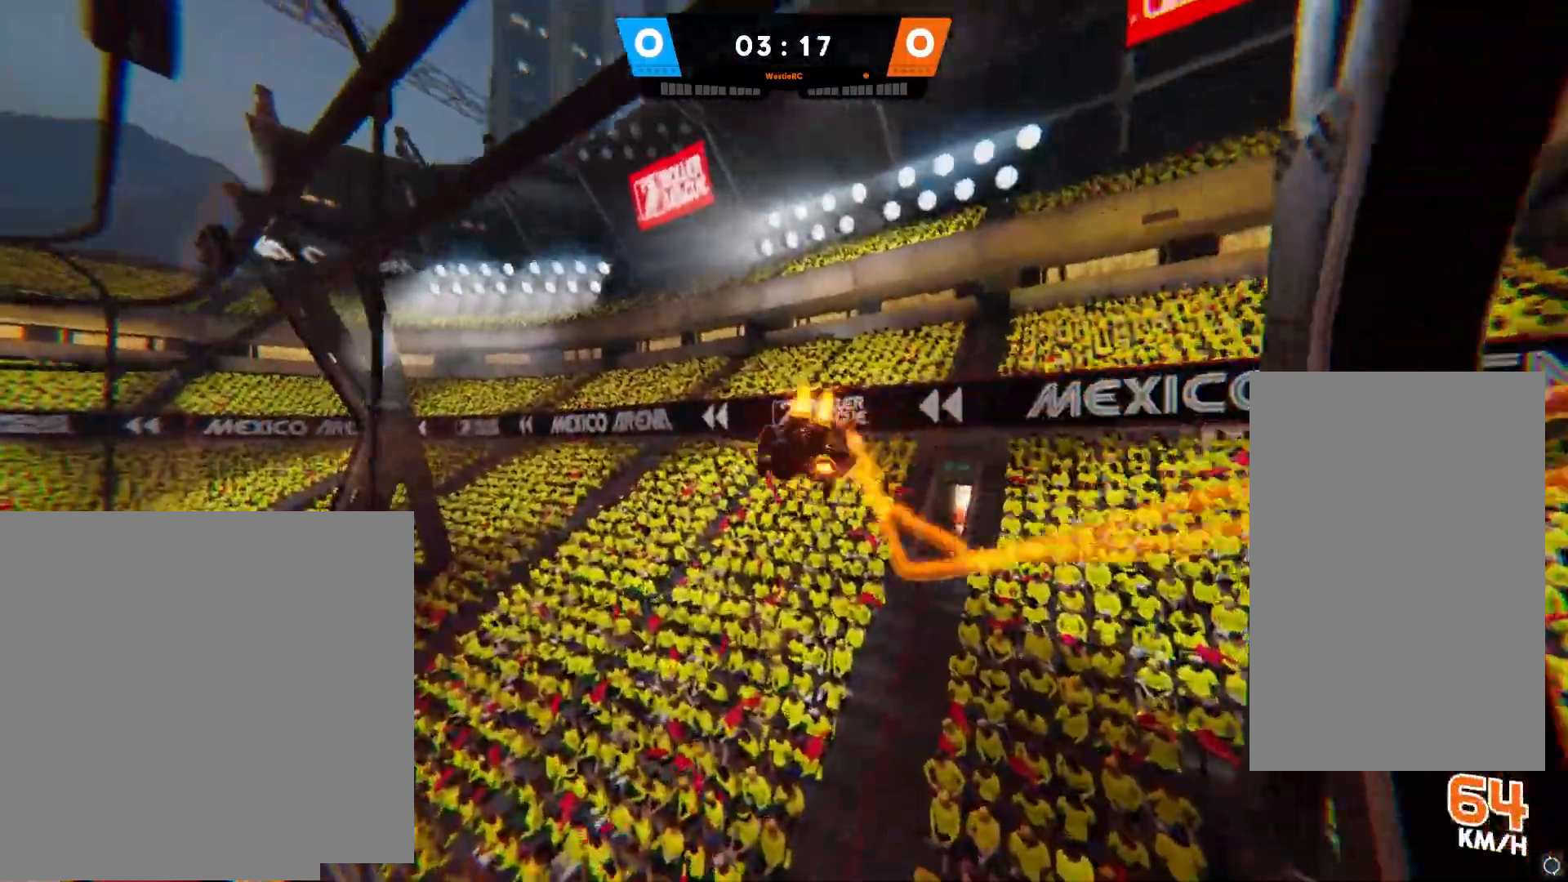
{"buttons": [], "left_stick": "up-right", "right_stick": "center", "events": []}
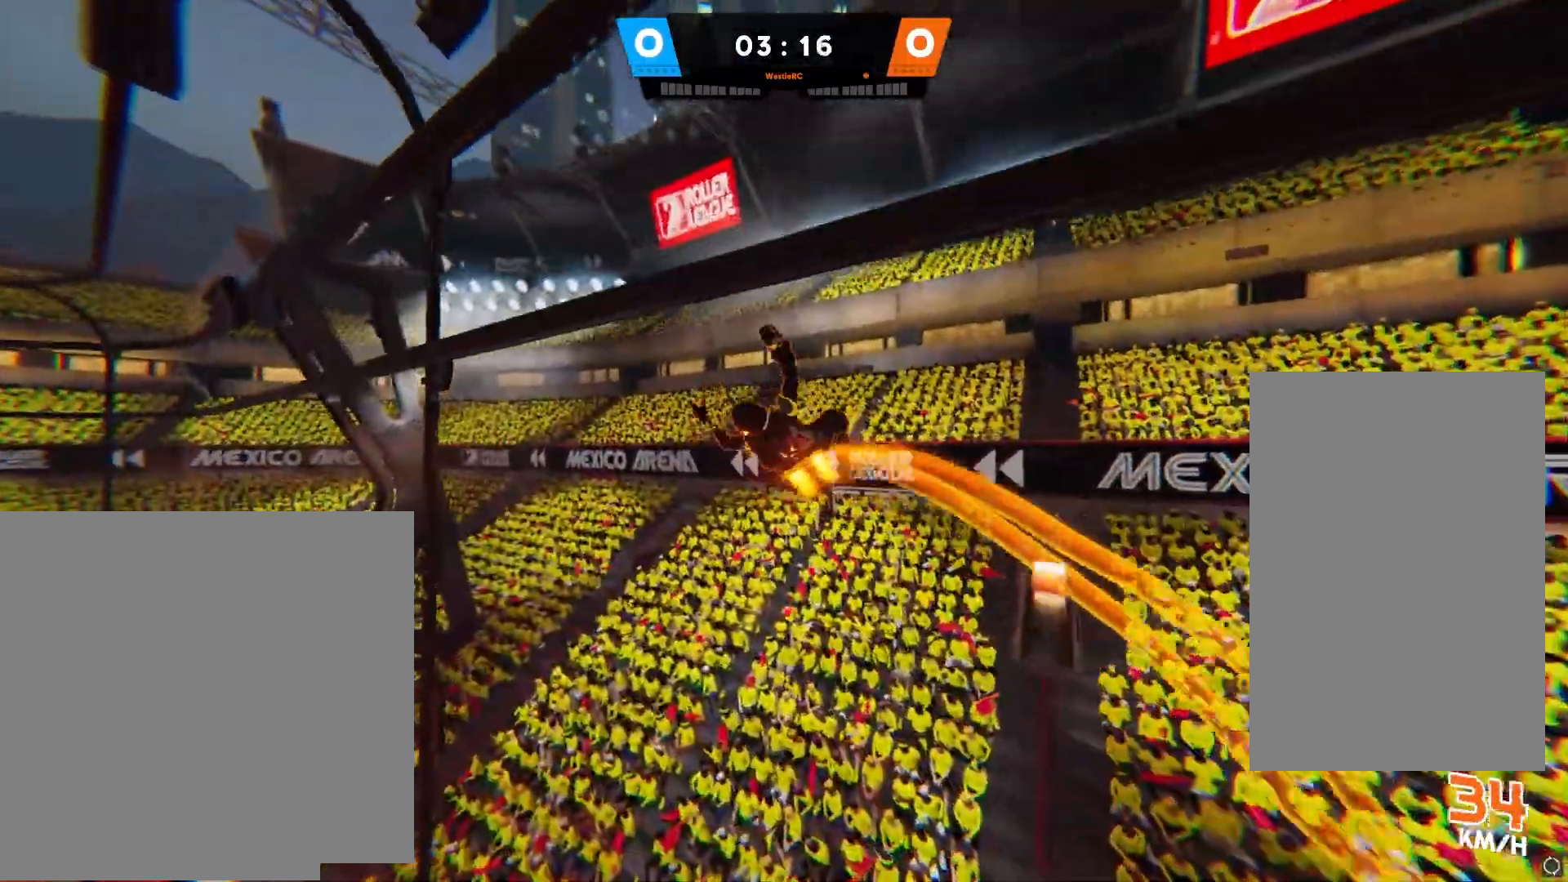
{"buttons": [], "left_stick": "up-right", "right_stick": "center", "events": [[200, "SQUARE", "down"], [317, "SQUARE", "up"], [417, "CIRCLE", "down"], [483, "CIRCLE", "up"]]}
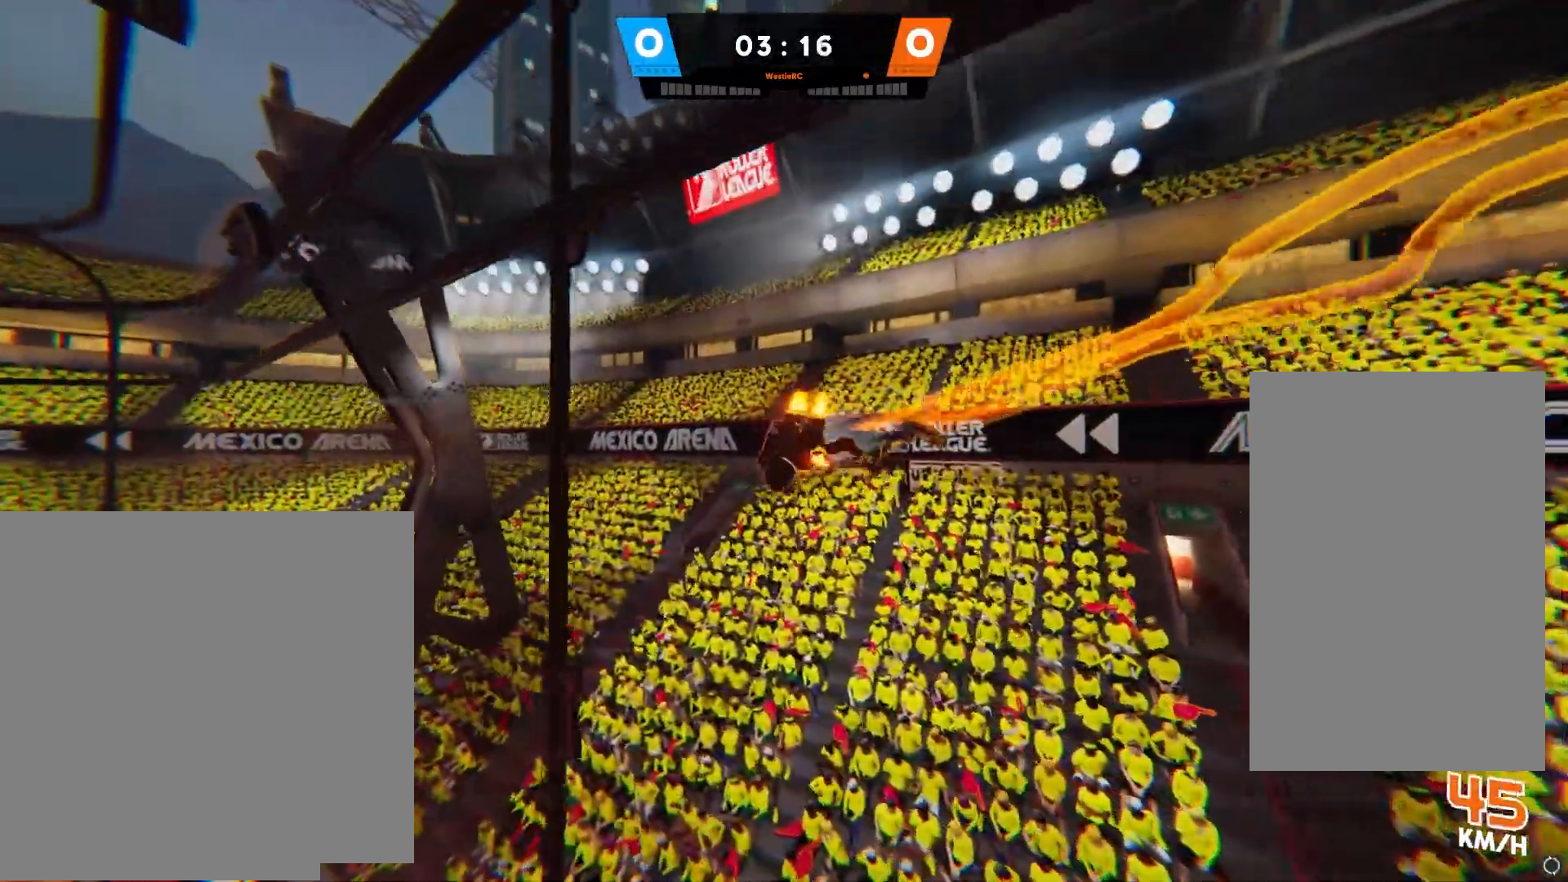
{"buttons": [], "left_stick": "up-right", "right_stick": "center", "events": [[83, "CROSS", "down"], [117, "CROSS", "up"]]}
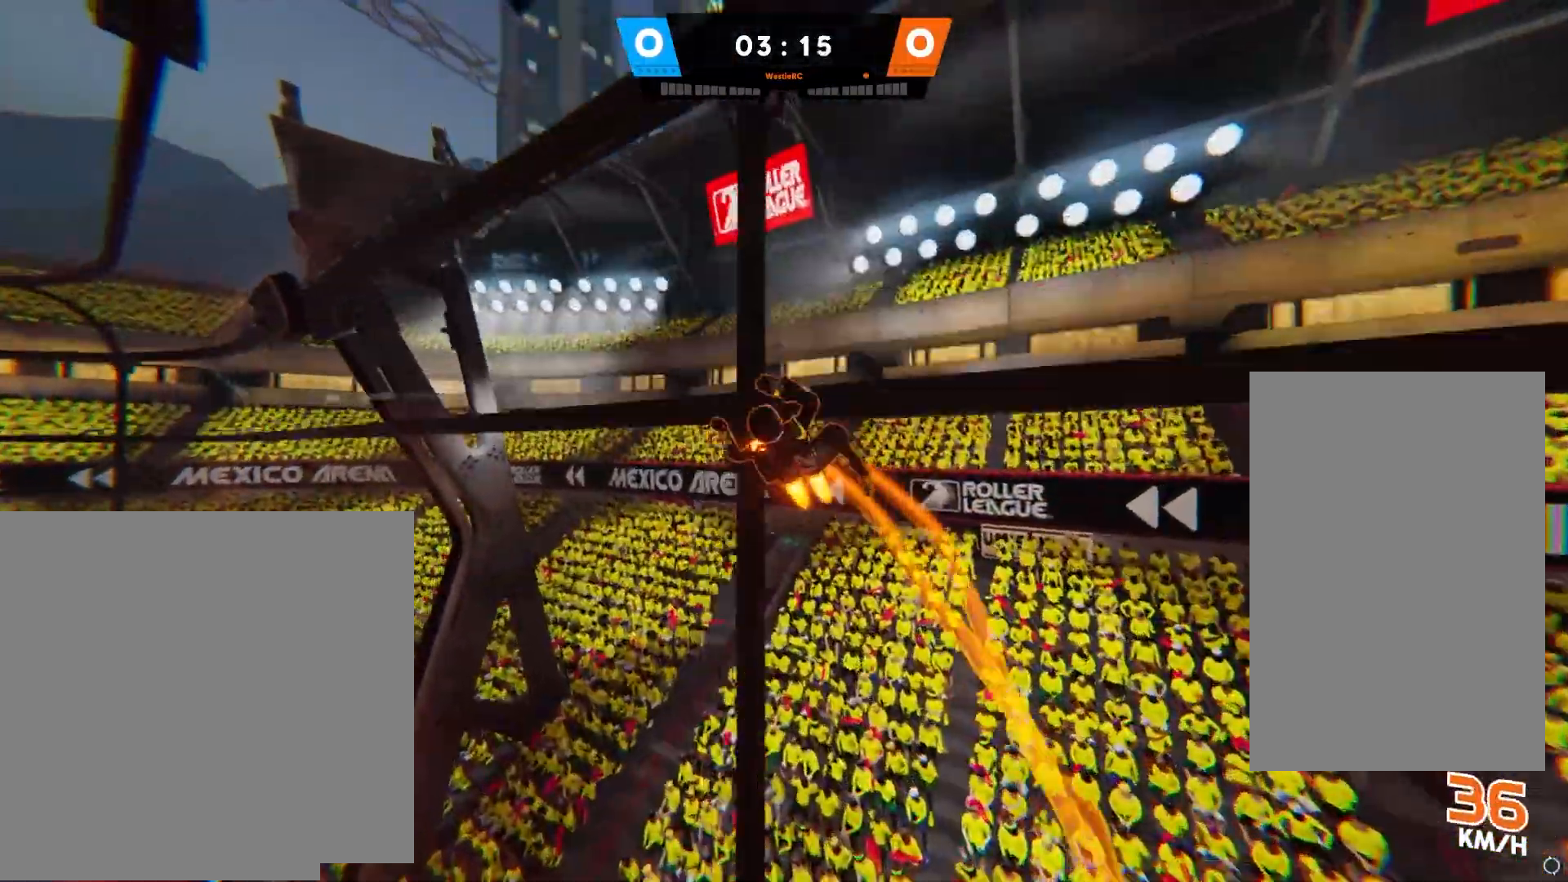
{"buttons": [], "left_stick": "up-right", "right_stick": "center", "events": [[383, "SQUARE", "down"], [500, "SQUARE", "up"]]}
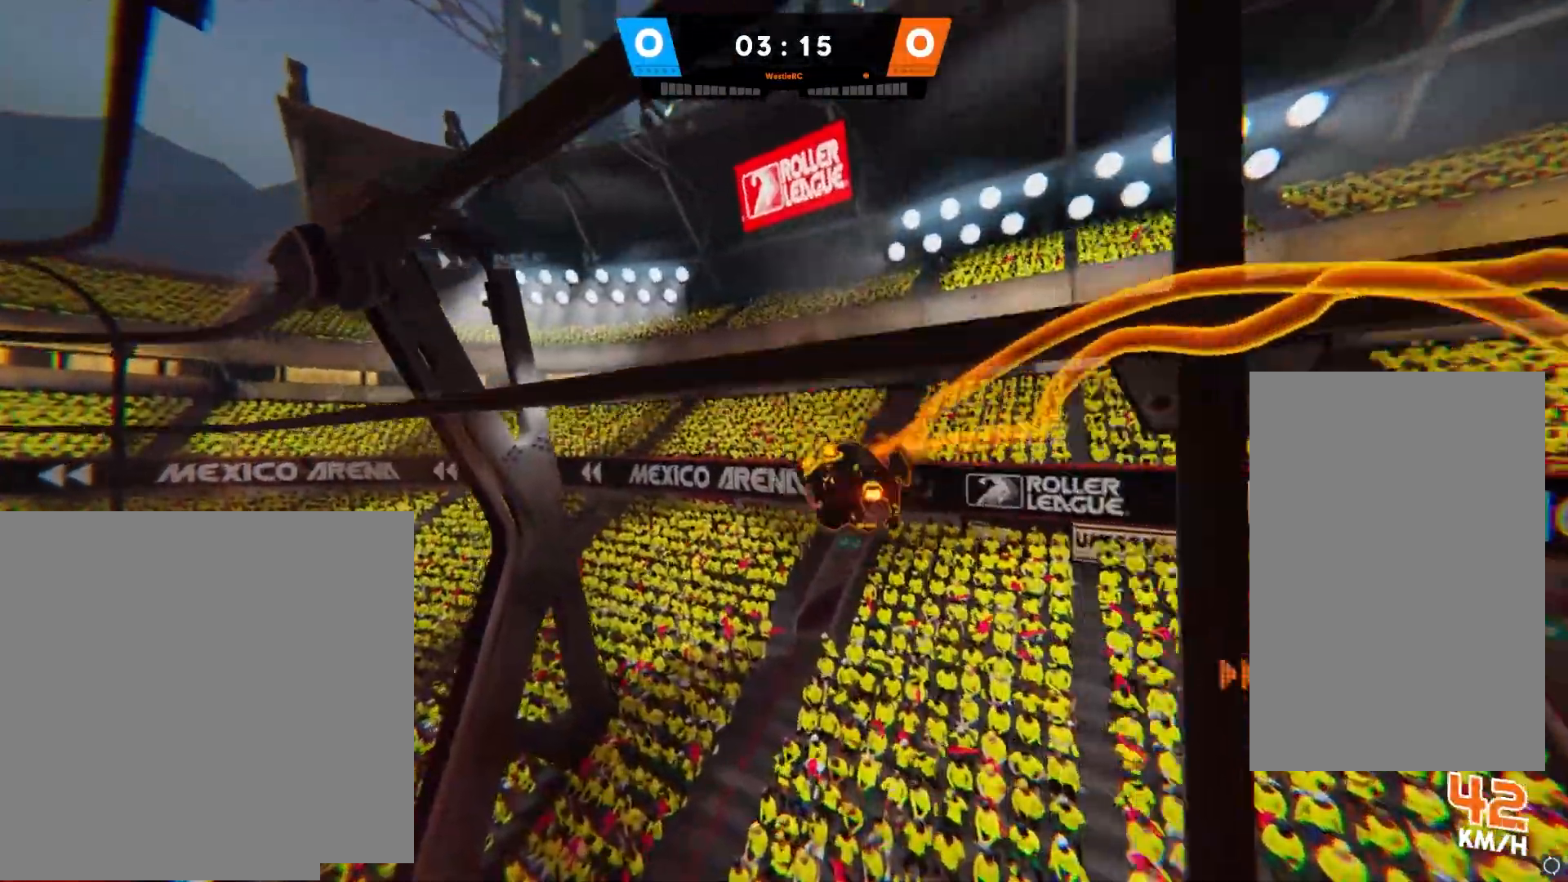
{"buttons": [], "left_stick": "up-right", "right_stick": "center", "events": [[133, "CIRCLE", "down"], [183, "CIRCLE", "up"], [267, "CROSS", "down"], [350, "CROSS", "up"]]}
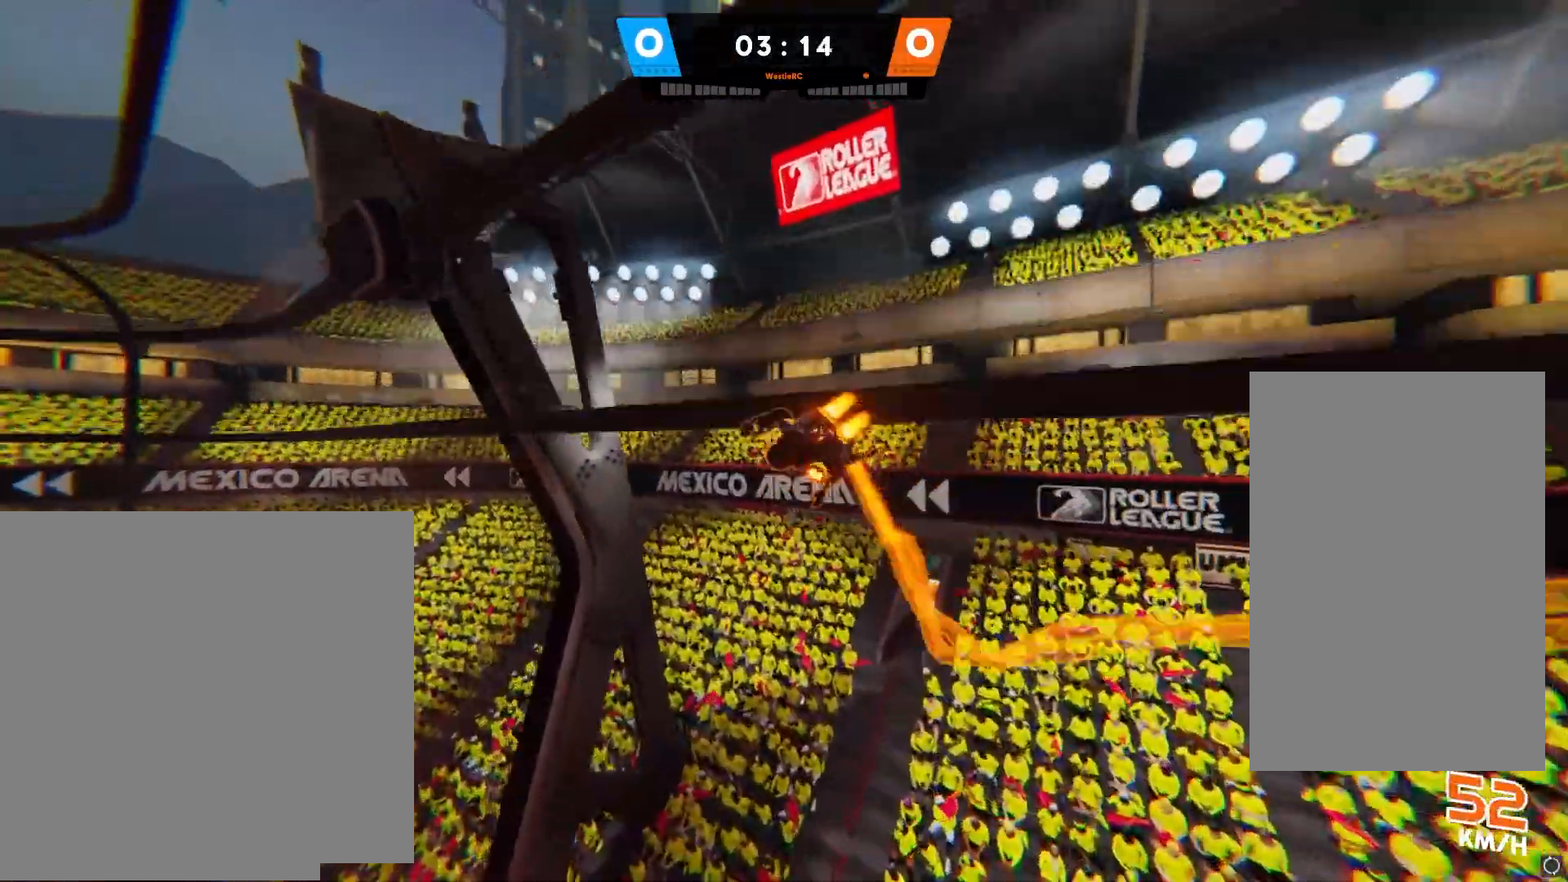
{"buttons": [], "left_stick": "up-right", "right_stick": "center", "events": []}
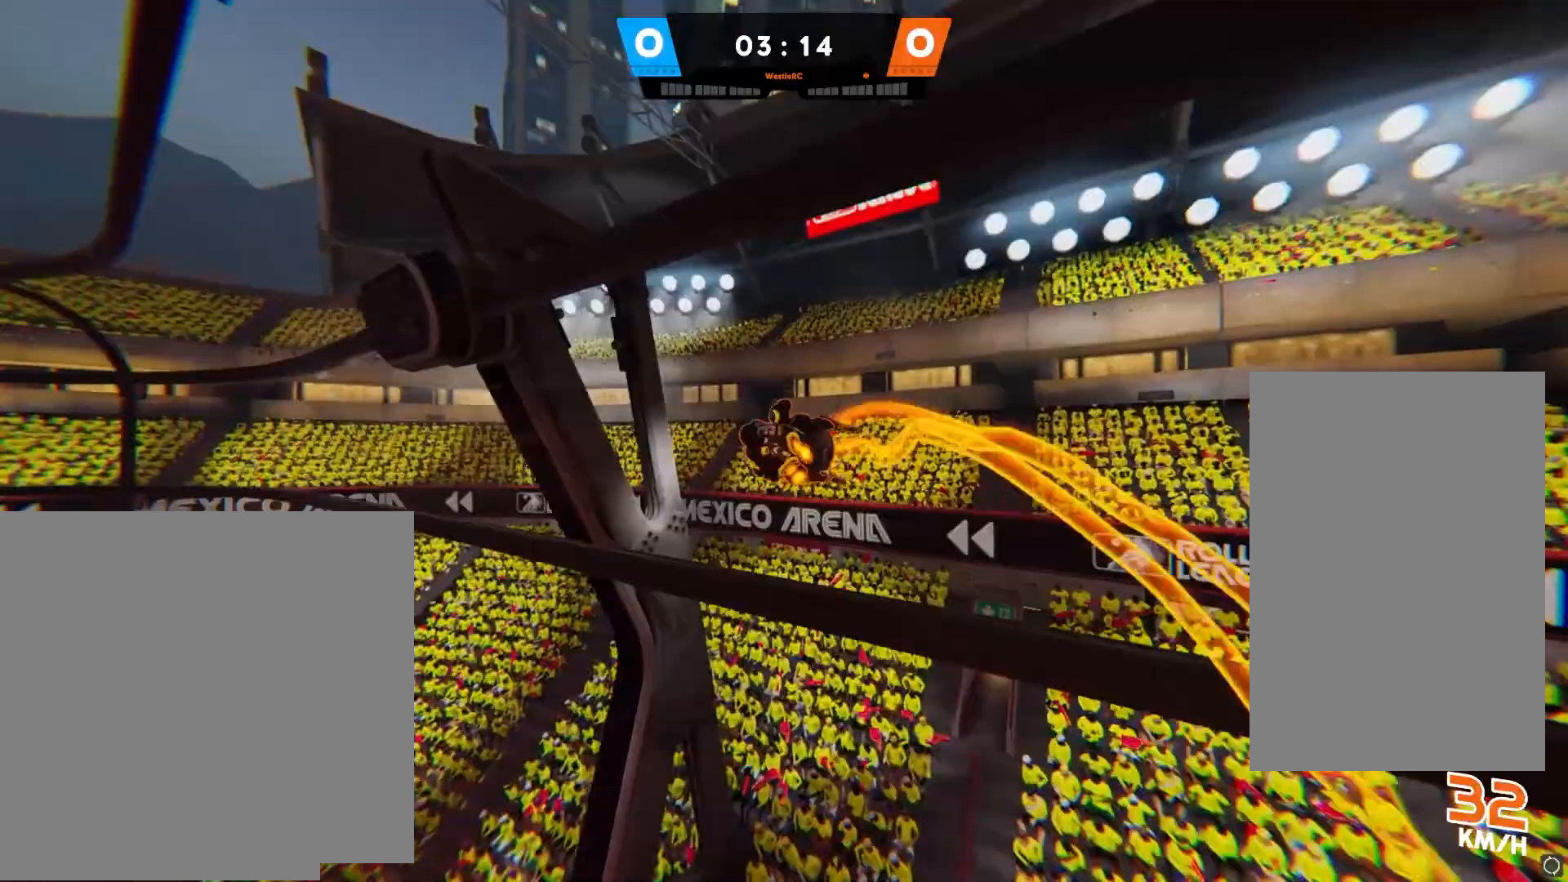
{"buttons": [], "left_stick": "up-right", "right_stick": "center", "events": [[100, "SQUARE", "down"], [233, "SQUARE", "up"], [367, "CIRCLE", "down"], [433, "CIRCLE", "up"]]}
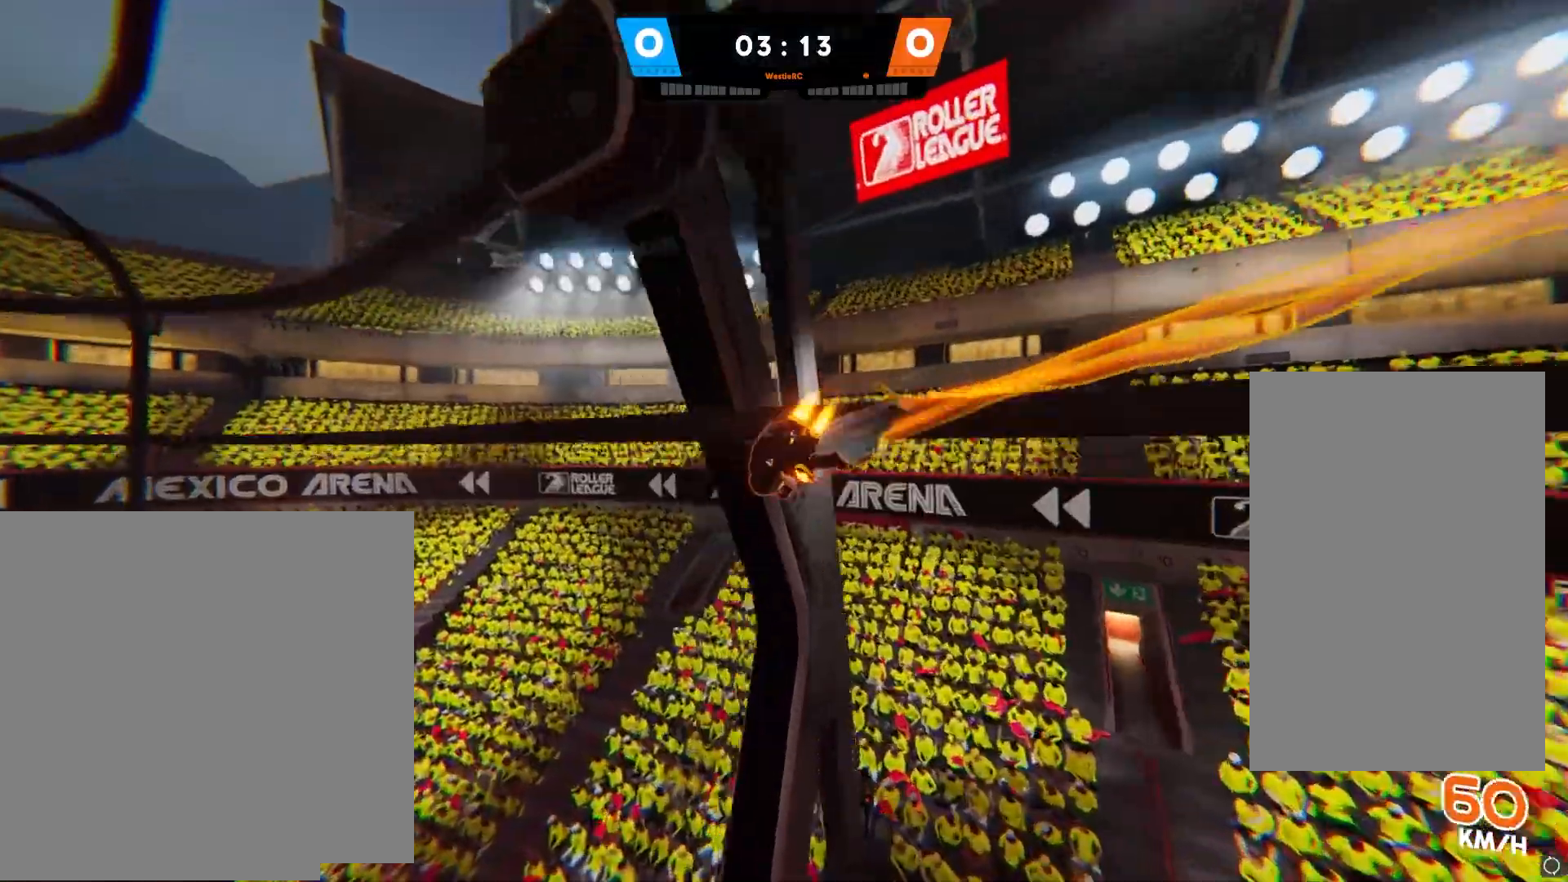
{"buttons": [], "left_stick": "up-right", "right_stick": "center", "events": [[33, "CROSS", "down"], [83, "CROSS", "up"]]}
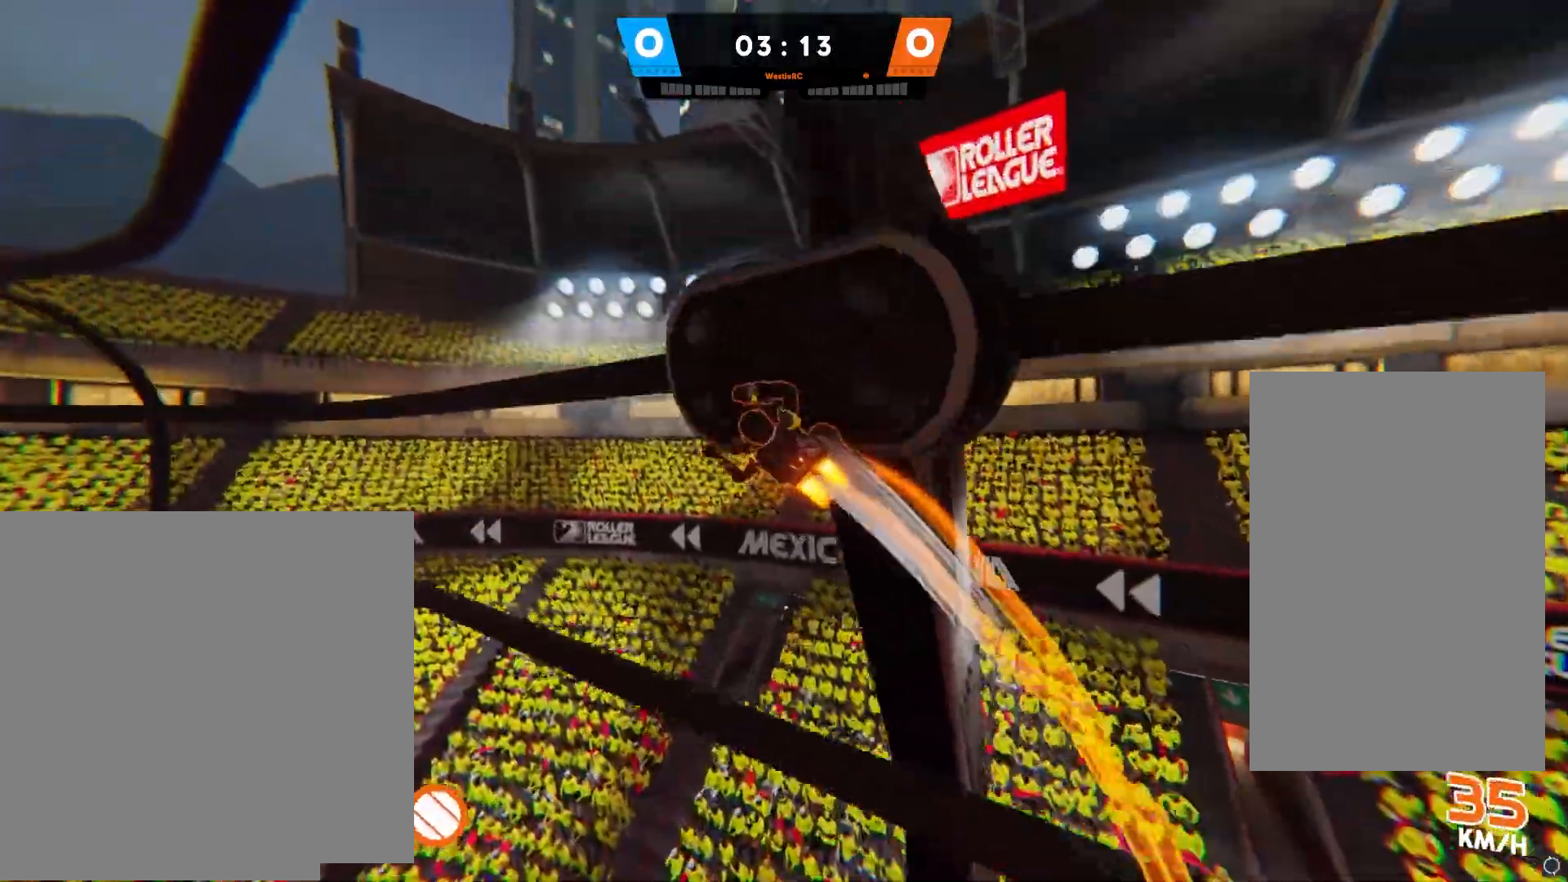
{"buttons": ["SQUARE"], "left_stick": "up-right", "right_stick": "center", "events": [[500, "SQUARE", "down"]]}
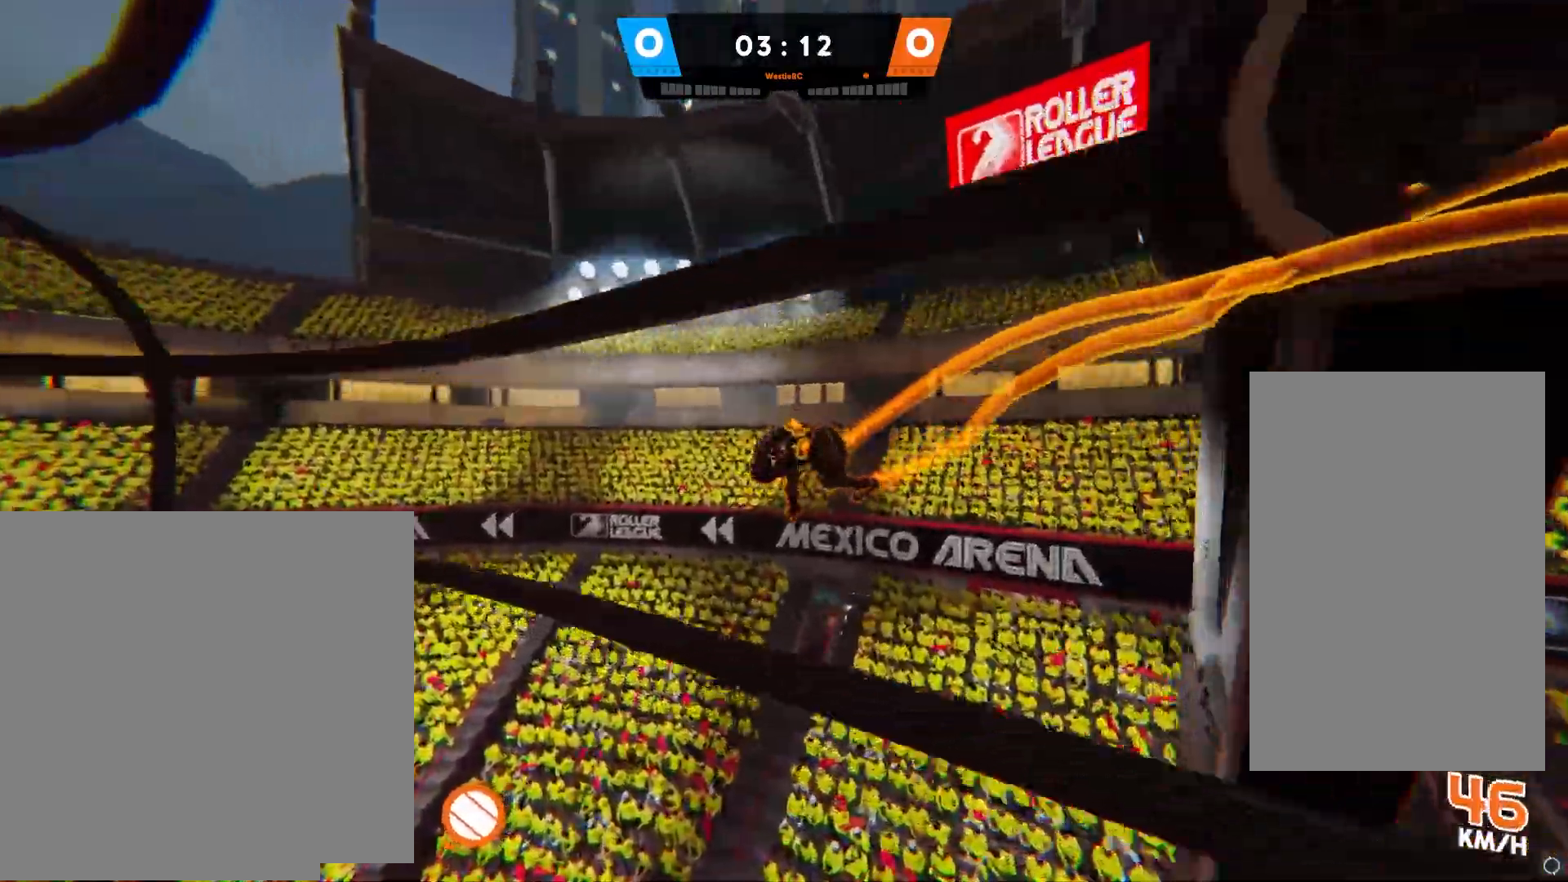
{"buttons": ["CROSS"], "left_stick": "up-right", "right_stick": "center", "events": [[133, "SQUARE", "up"], [250, "CIRCLE", "down"], [333, "CIRCLE", "up"], [433, "CROSS", "down"]]}
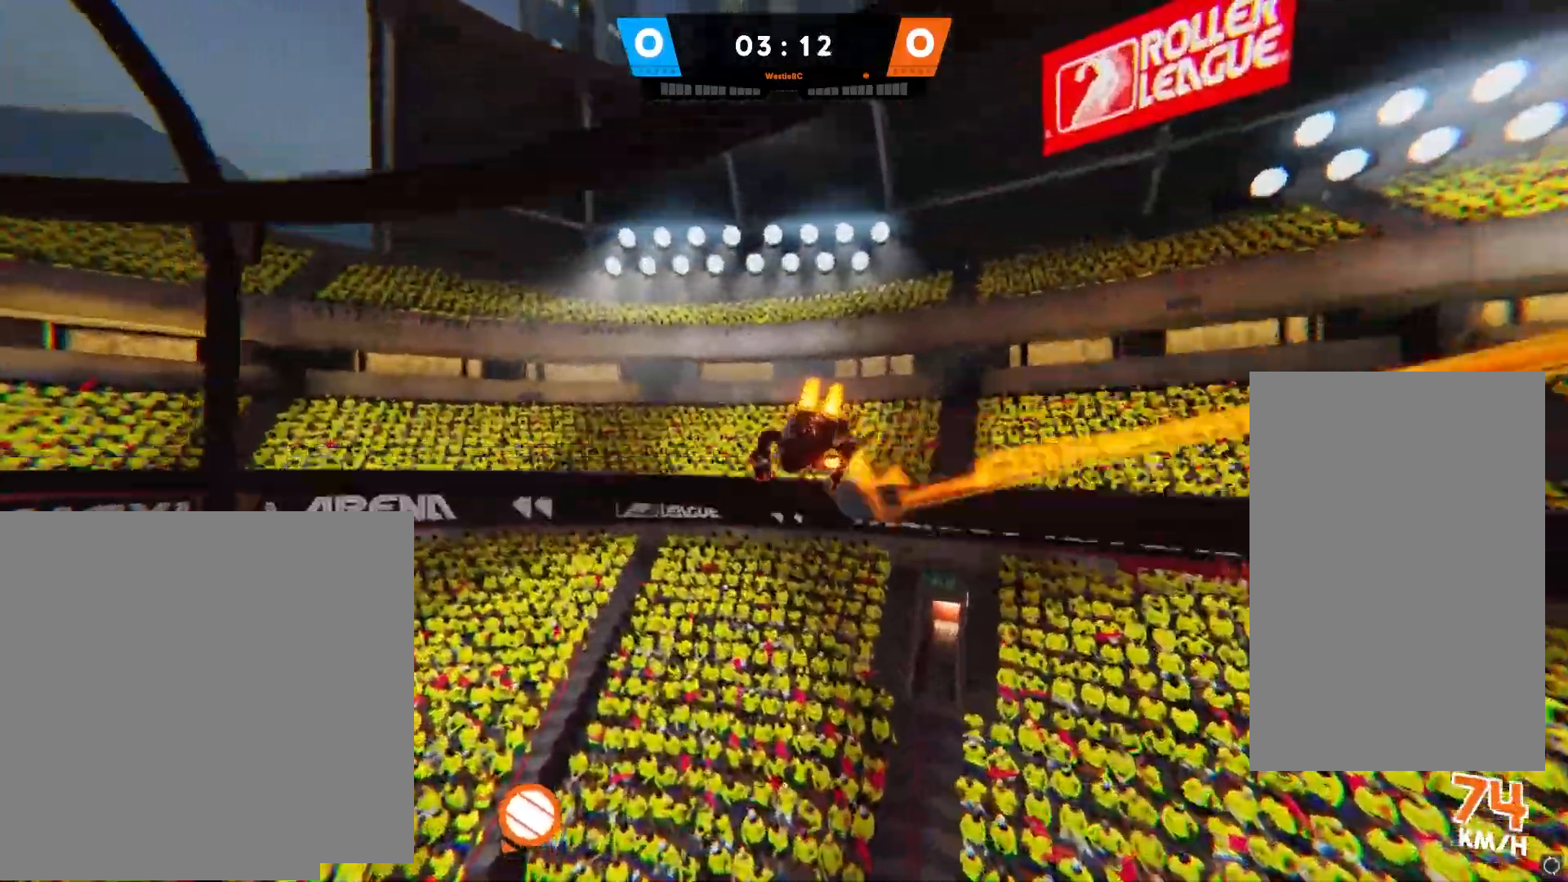
{"buttons": [], "left_stick": "down-right", "right_stick": "left", "events": [[17, "CROSS", "up"], [183, "right_stick", "left"], [267, "left_stick", "right"], [417, "left_stick", "down-right"]]}
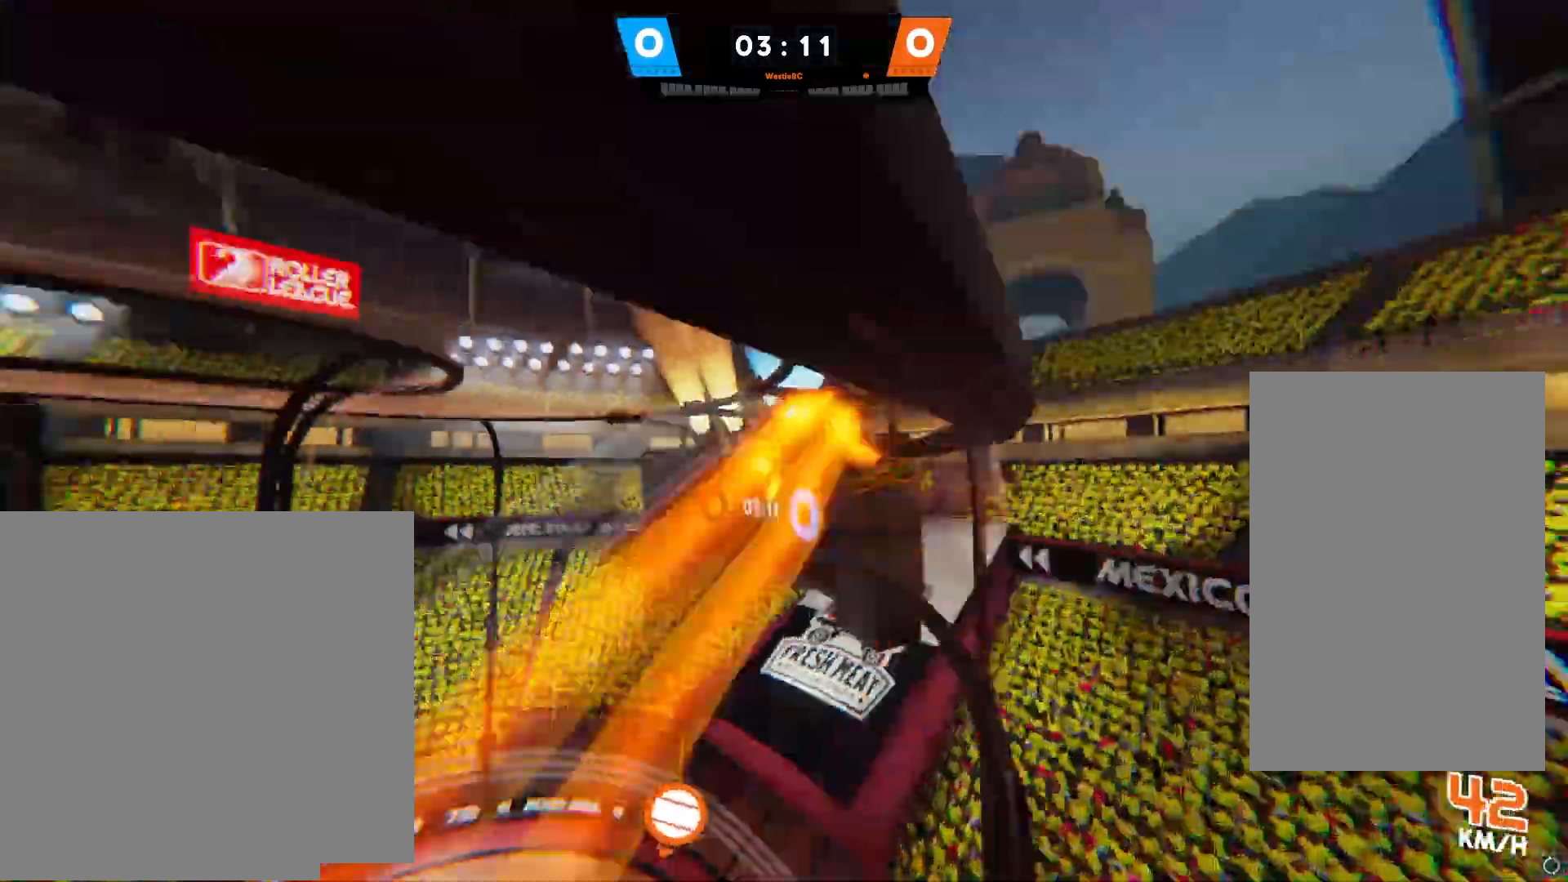
{"buttons": ["SQUARE"], "left_stick": "down-right", "right_stick": "center", "events": [[267, "right_stick", "center"], [450, "SQUARE", "down"]]}
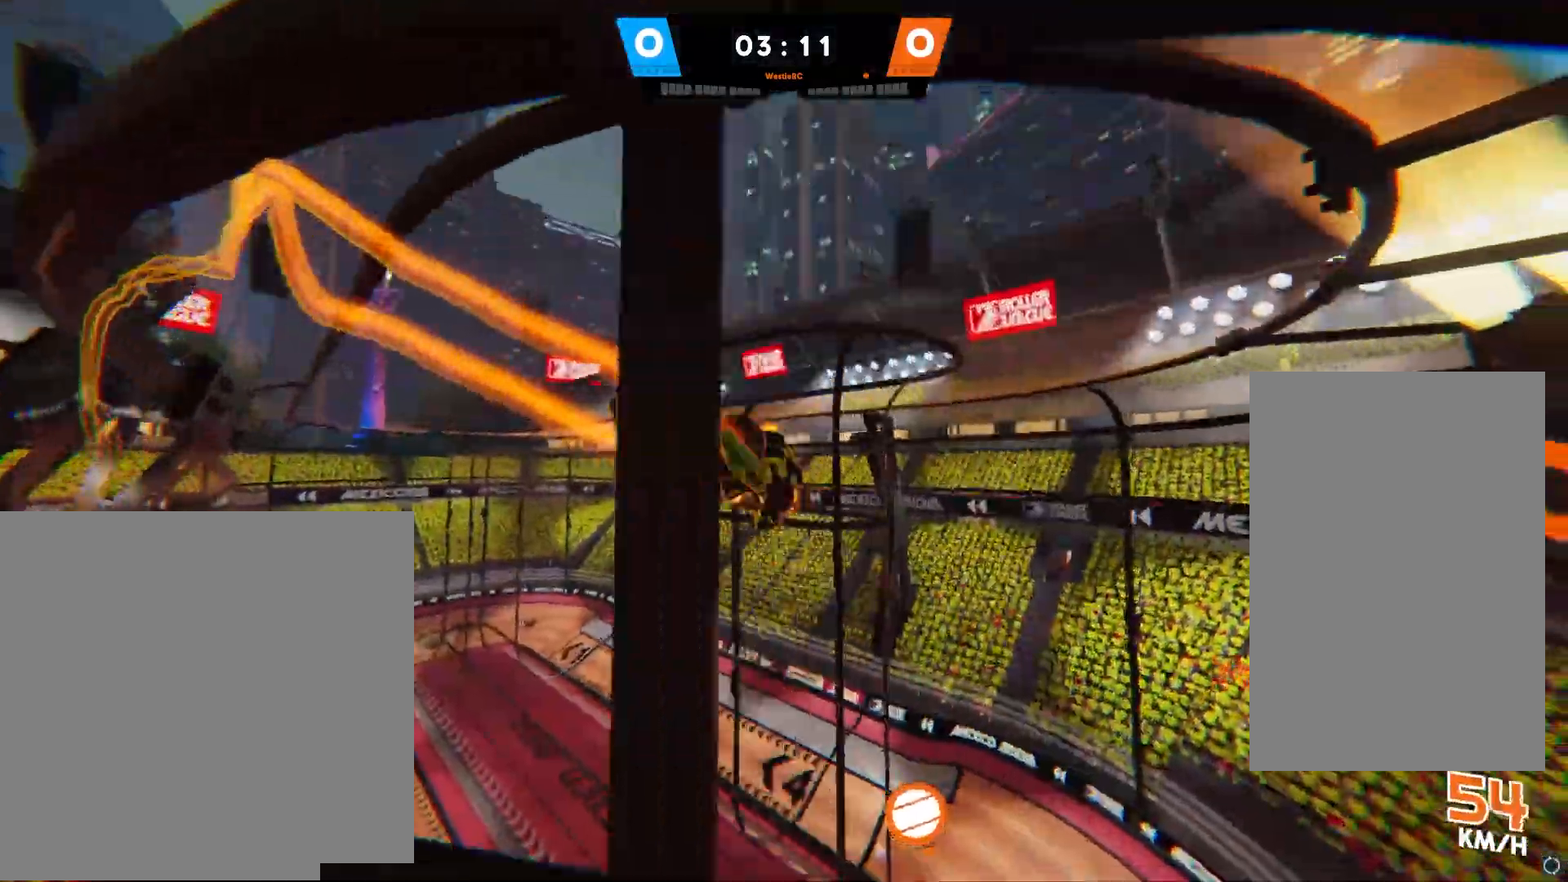
{"buttons": [], "left_stick": "down-right", "right_stick": "center", "events": [[33, "SQUARE", "up"], [150, "CIRCLE", "down"], [200, "CIRCLE", "up"], [317, "CROSS", "down"], [400, "CROSS", "up"]]}
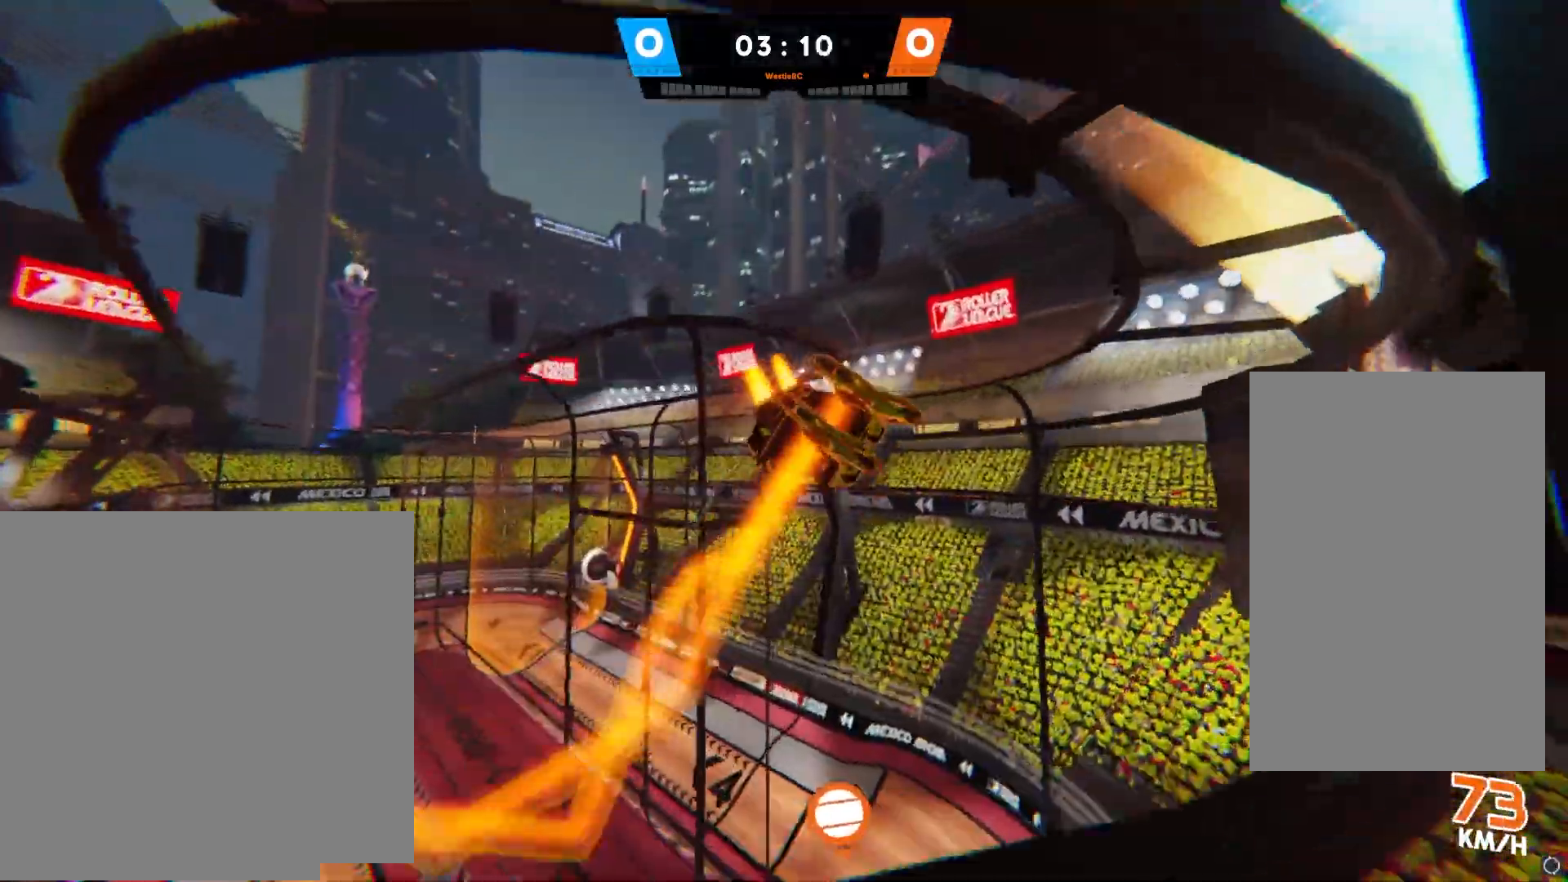
{"buttons": [], "left_stick": "down-right", "right_stick": "center", "events": [[83, "right_stick", "down-left"], [333, "right_stick", "center"]]}
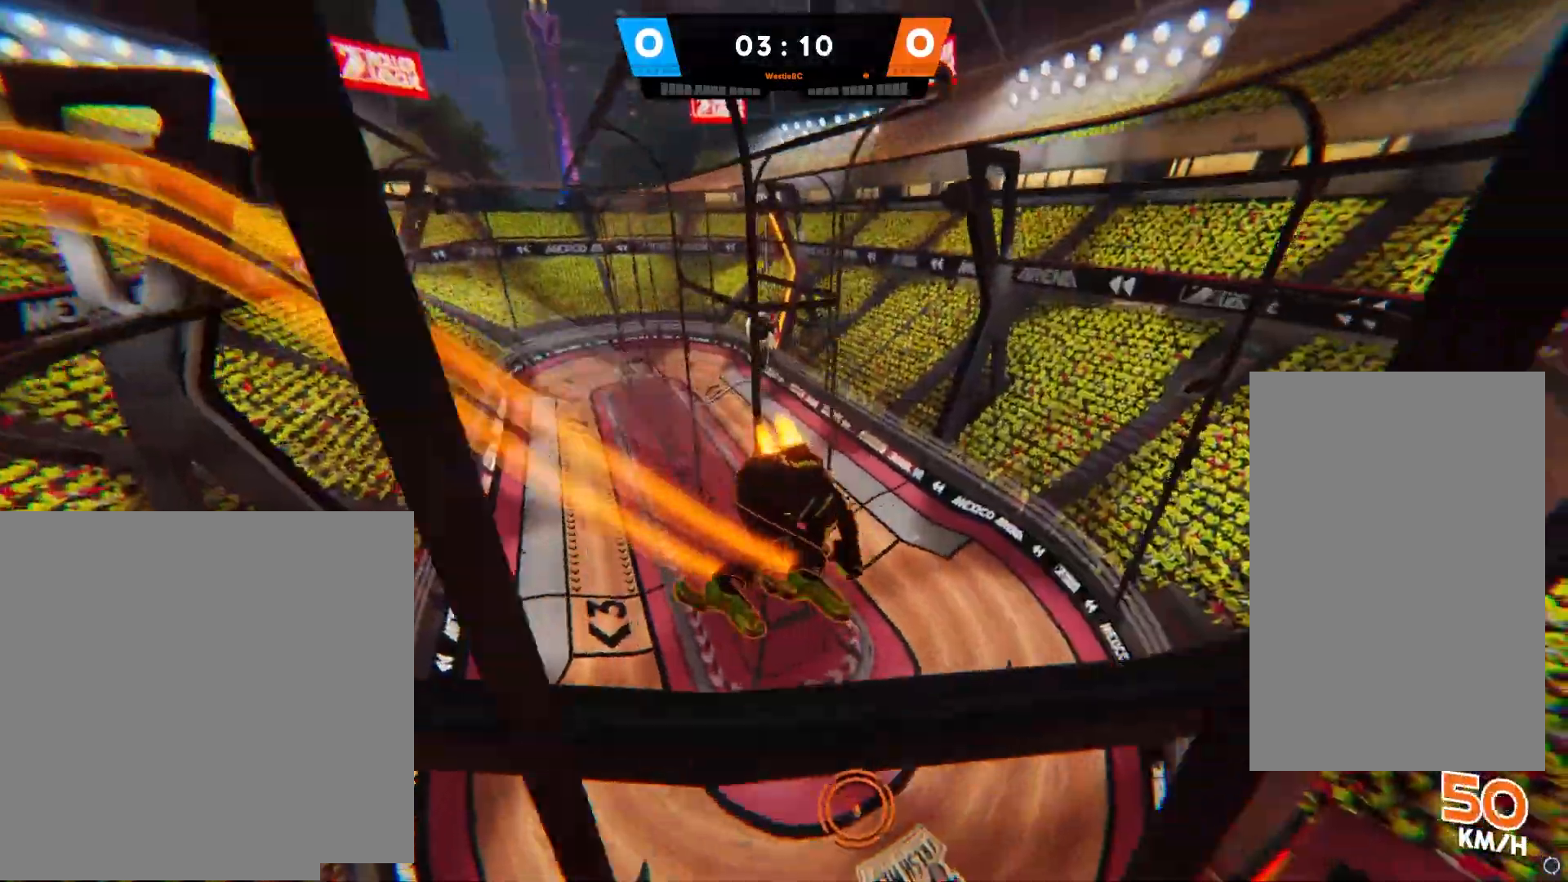
{"buttons": [], "left_stick": "right", "right_stick": "center", "events": [[133, "SQUARE", "down"], [133, "left_stick", "right"], [300, "SQUARE", "up"], [400, "CIRCLE", "down"], [483, "CIRCLE", "up"]]}
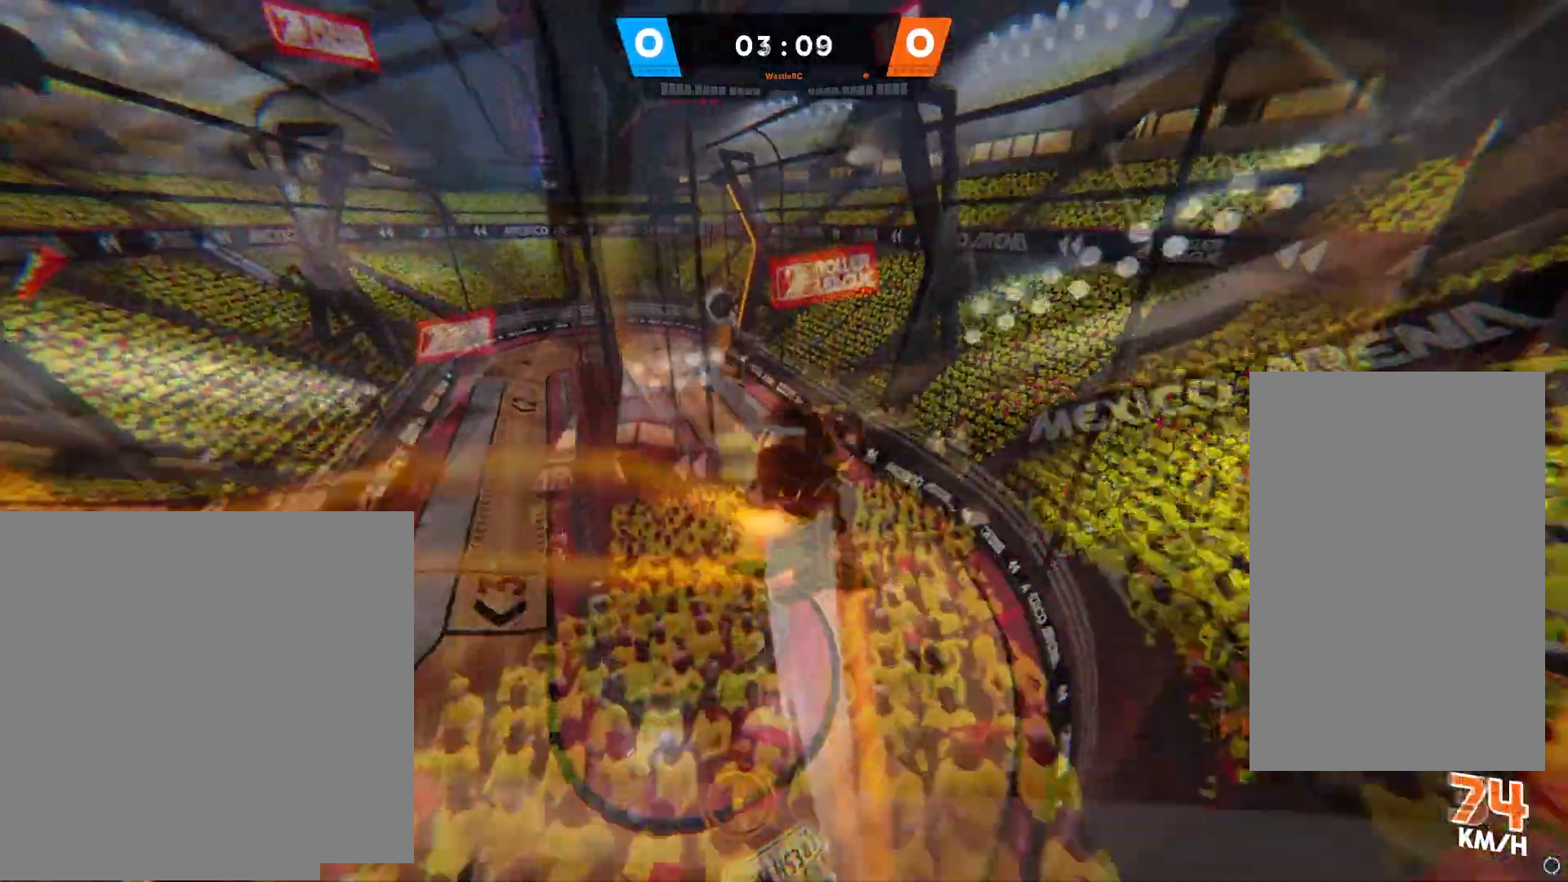
{"buttons": [], "left_stick": "up-right", "right_stick": "center", "events": [[350, "left_stick", "up-right"]]}
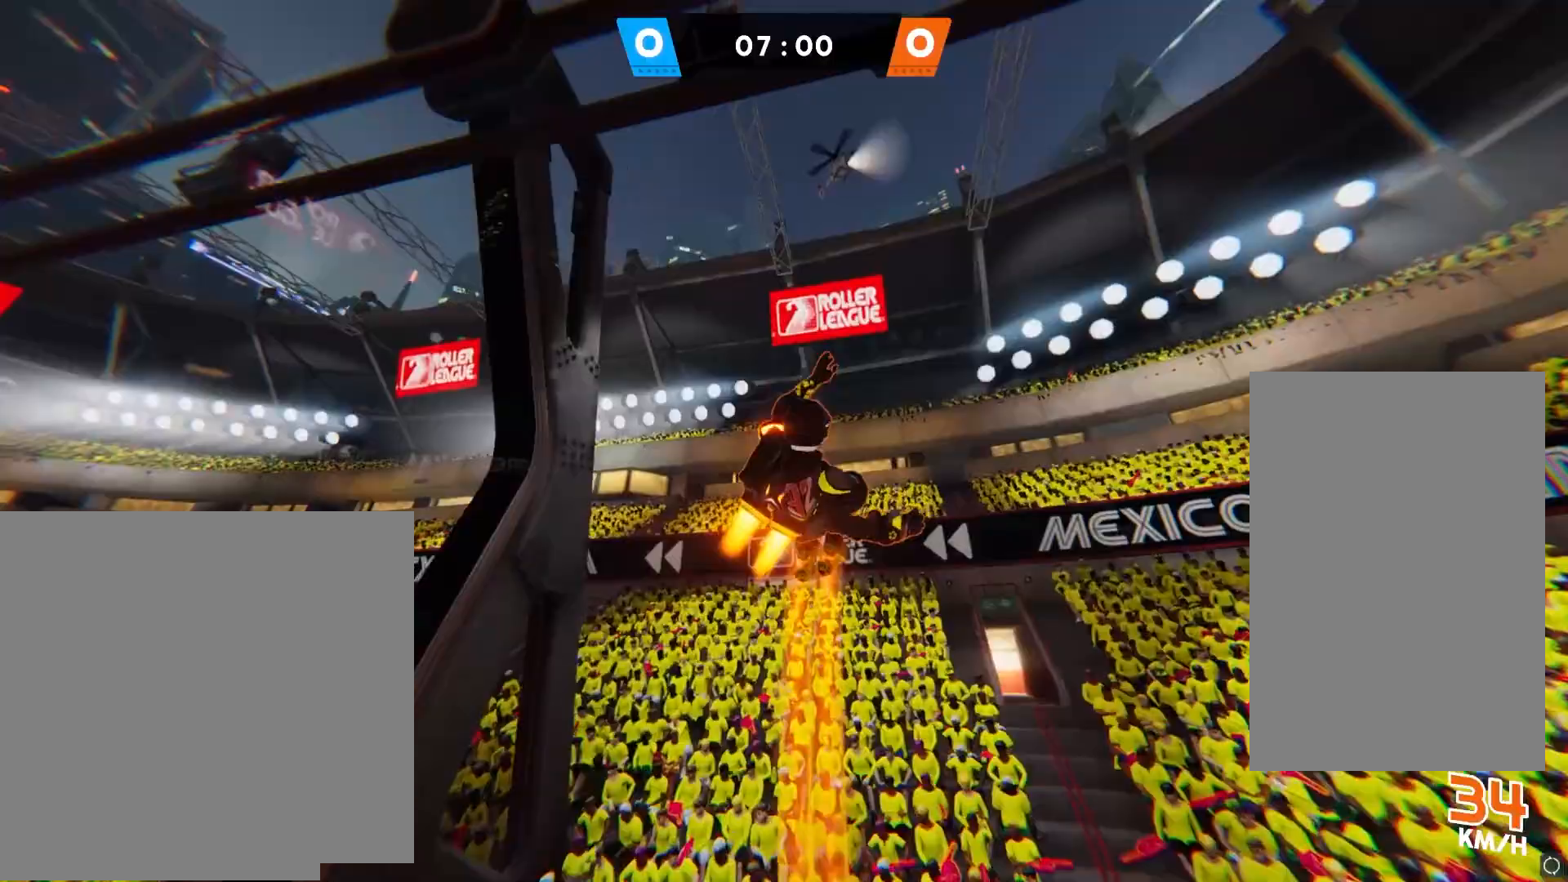
{"buttons": ["CIRCLE"], "left_stick": "up-right", "right_stick": "center", "events": [[283, "SQUARE", "down"], [433, "SQUARE", "up"], [483, "CIRCLE", "down"]]}
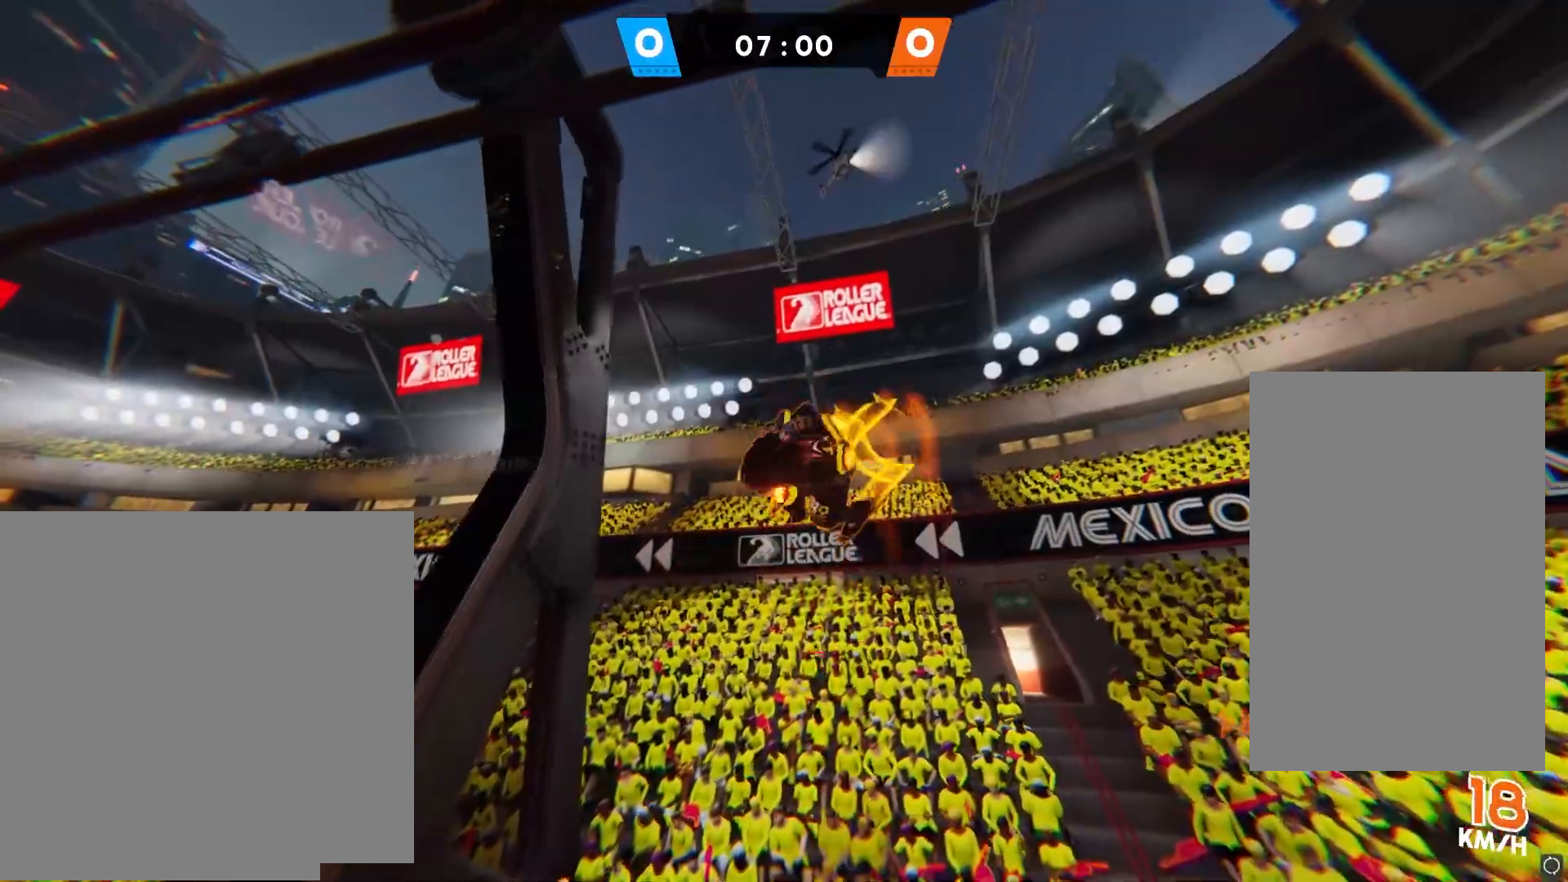
{"buttons": [], "left_stick": "up-right", "right_stick": "center", "events": [[117, "CIRCLE", "up"], [150, "CROSS", "down"], [233, "CROSS", "up"]]}
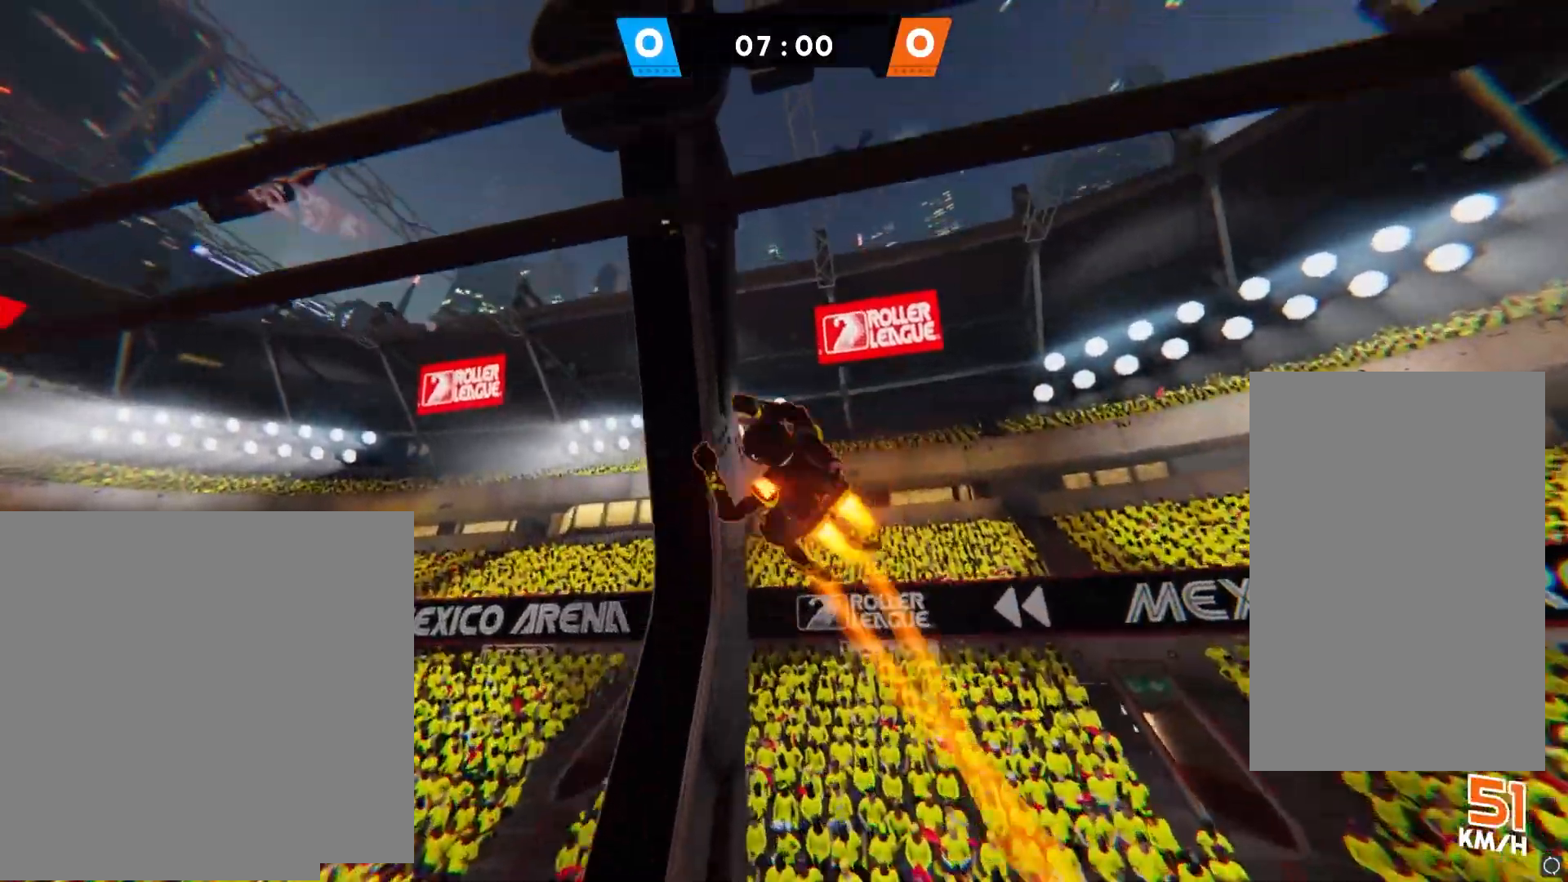
{"buttons": [], "left_stick": "up-right", "right_stick": "center", "events": []}
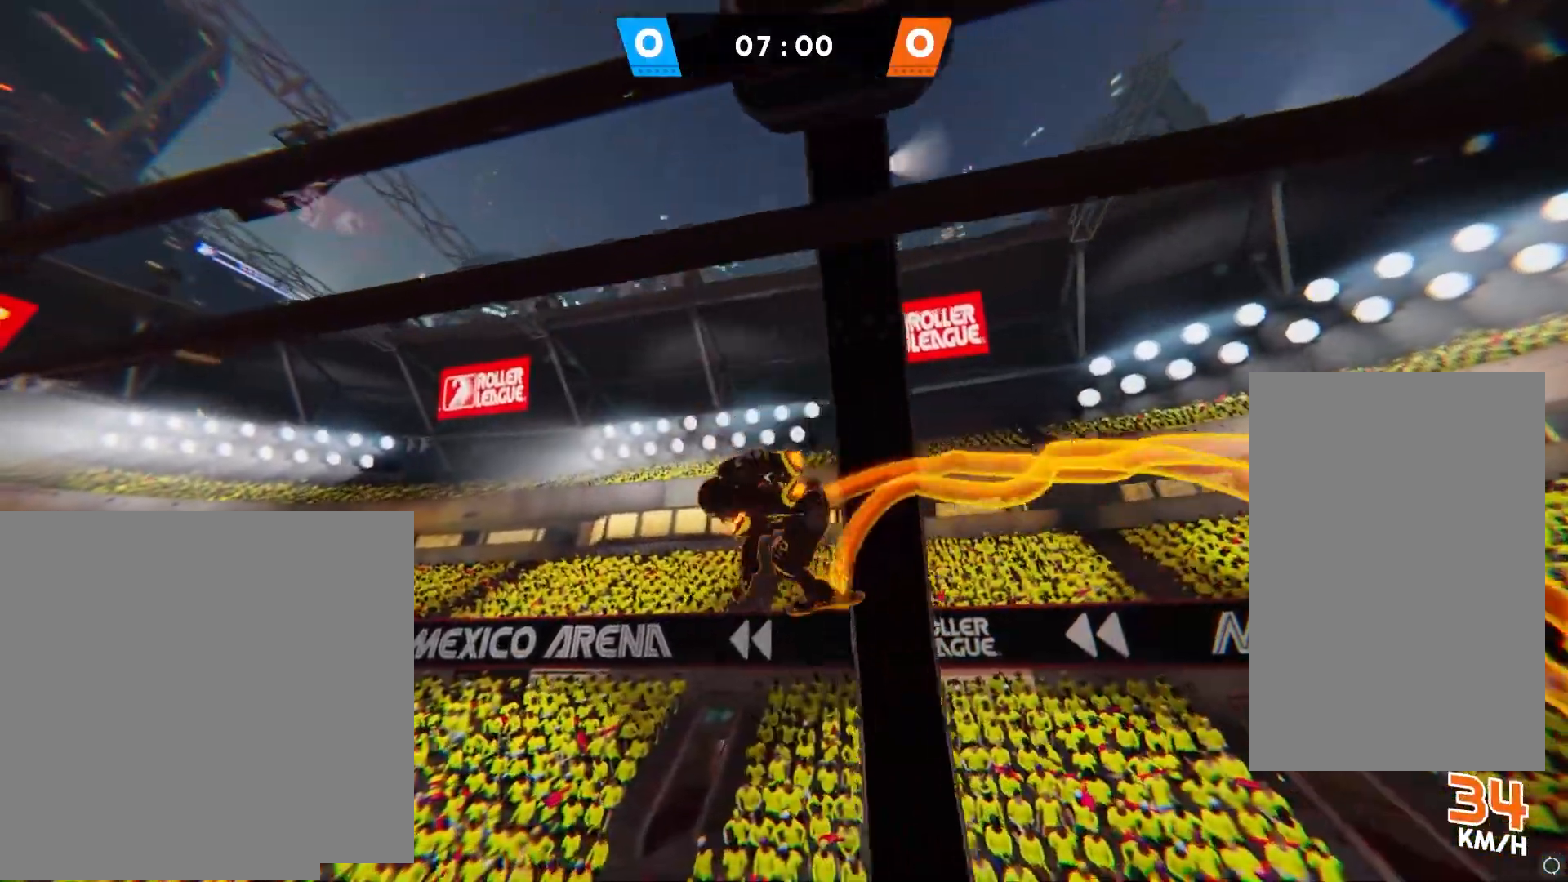
{"buttons": [], "left_stick": "up-right", "right_stick": "center", "events": [[17, "SQUARE", "down"], [117, "SQUARE", "up"], [217, "CIRCLE", "down"], [300, "CIRCLE", "up"], [367, "CROSS", "down"], [433, "CROSS", "up"]]}
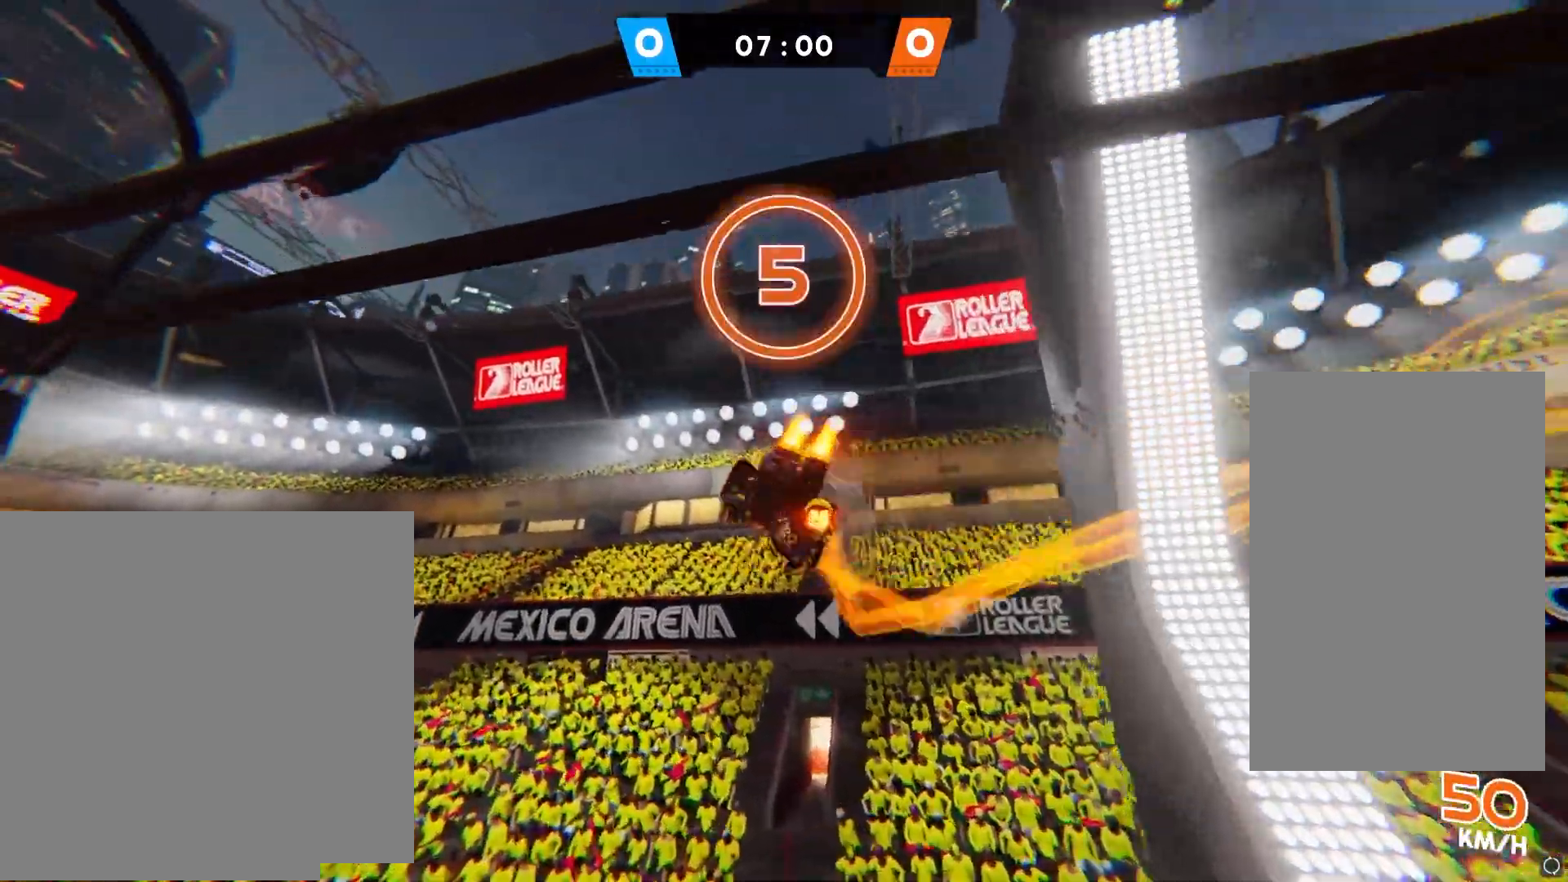
{"buttons": [], "left_stick": "up-right", "right_stick": "center", "events": []}
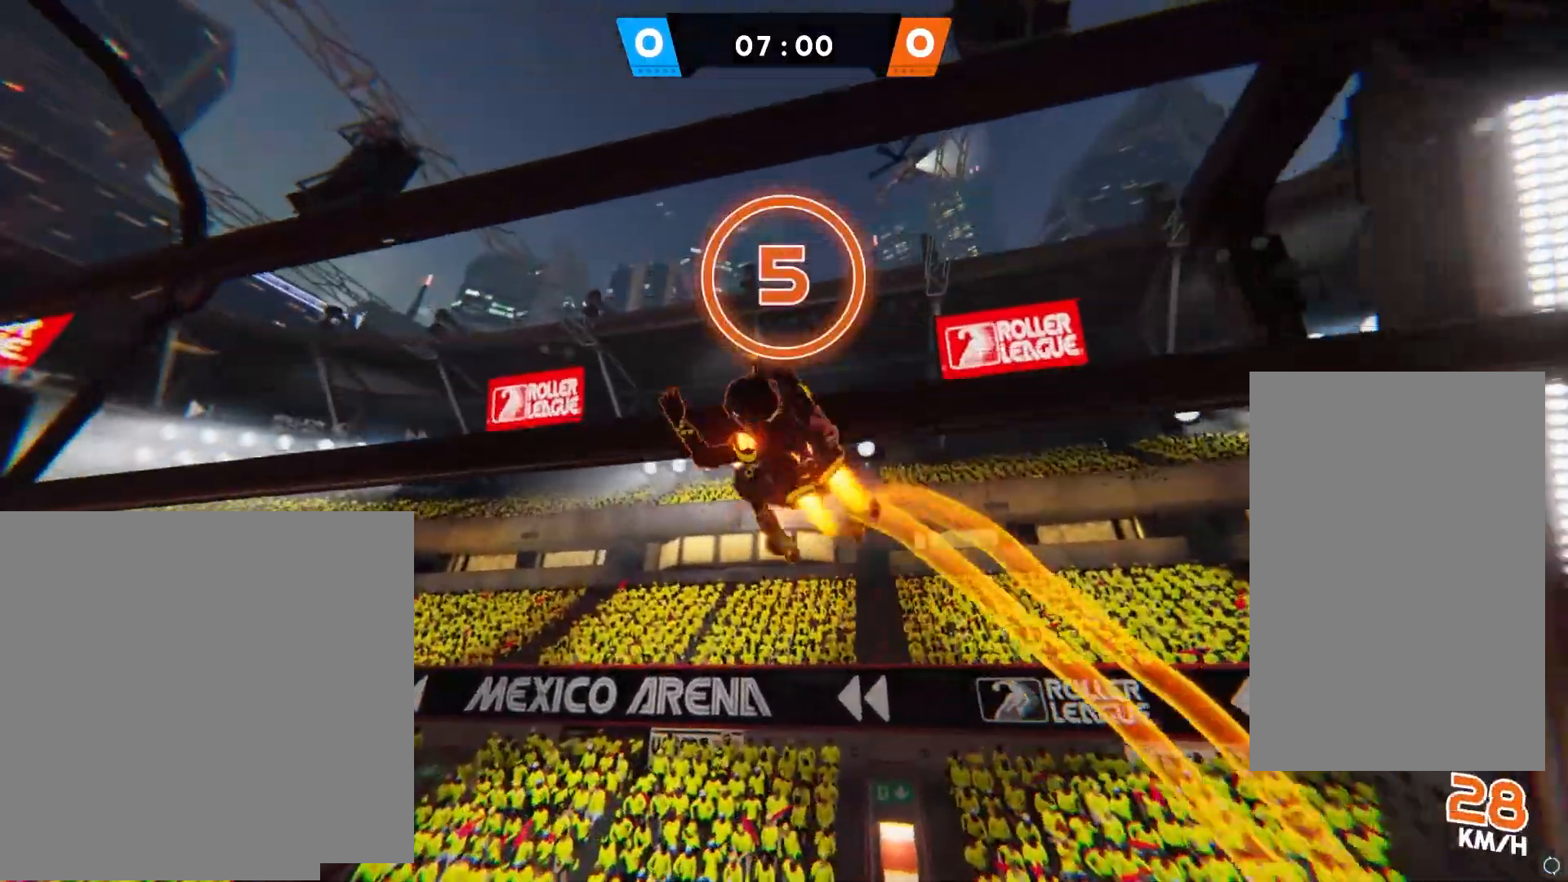
{"buttons": [], "left_stick": "up-right", "right_stick": "center", "events": [[200, "SQUARE", "down"], [300, "SQUARE", "up"], [400, "CIRCLE", "down"], [483, "CIRCLE", "up"]]}
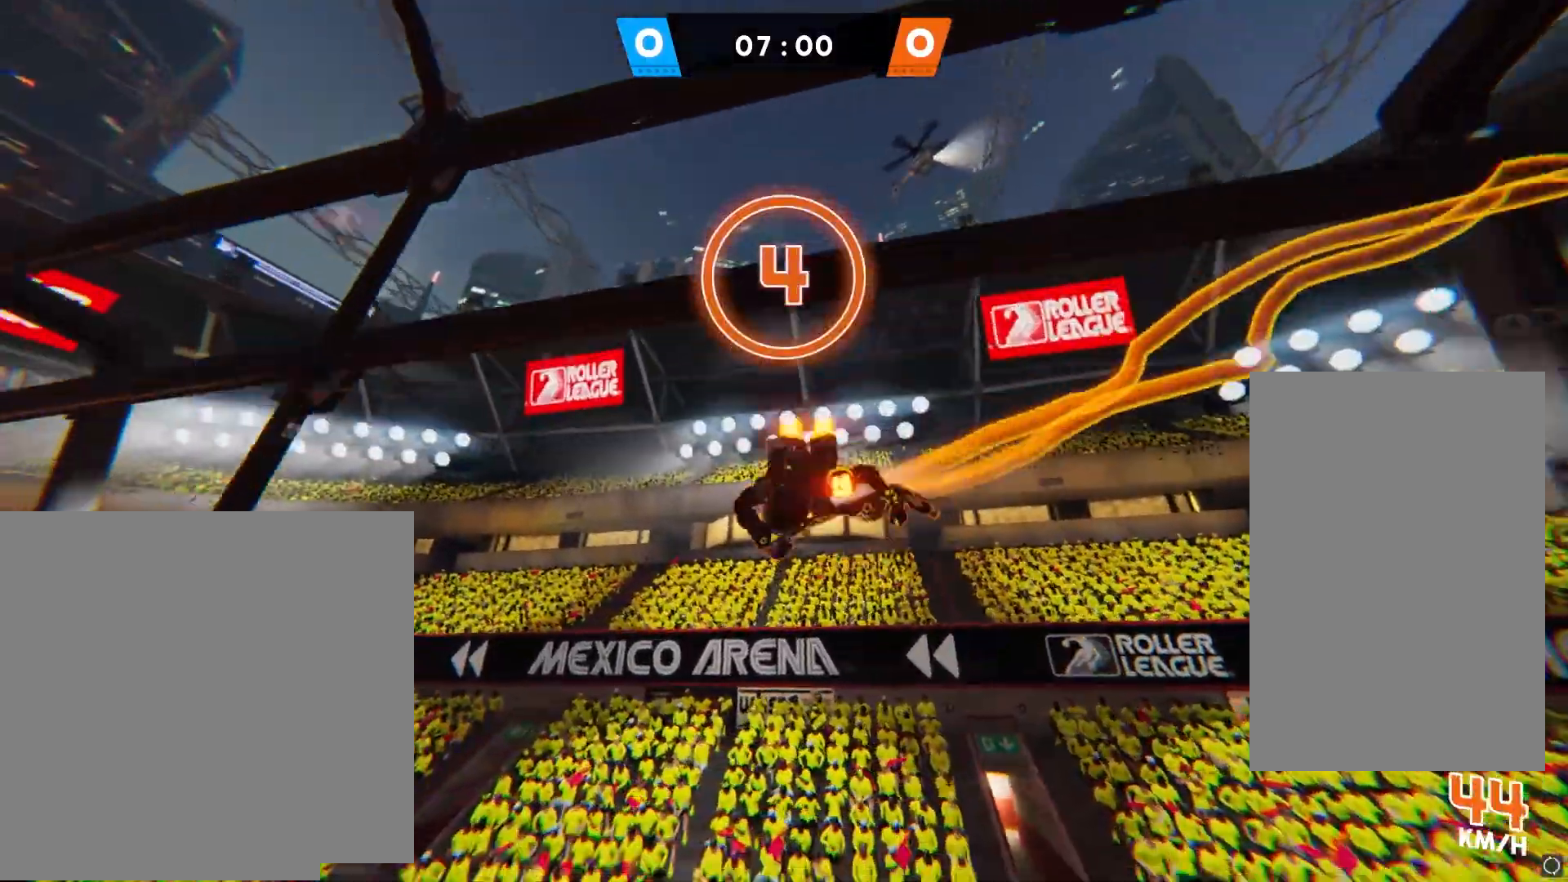
{"buttons": [], "left_stick": "up-right", "right_stick": "center", "events": [[50, "CROSS", "down"], [100, "CROSS", "up"]]}
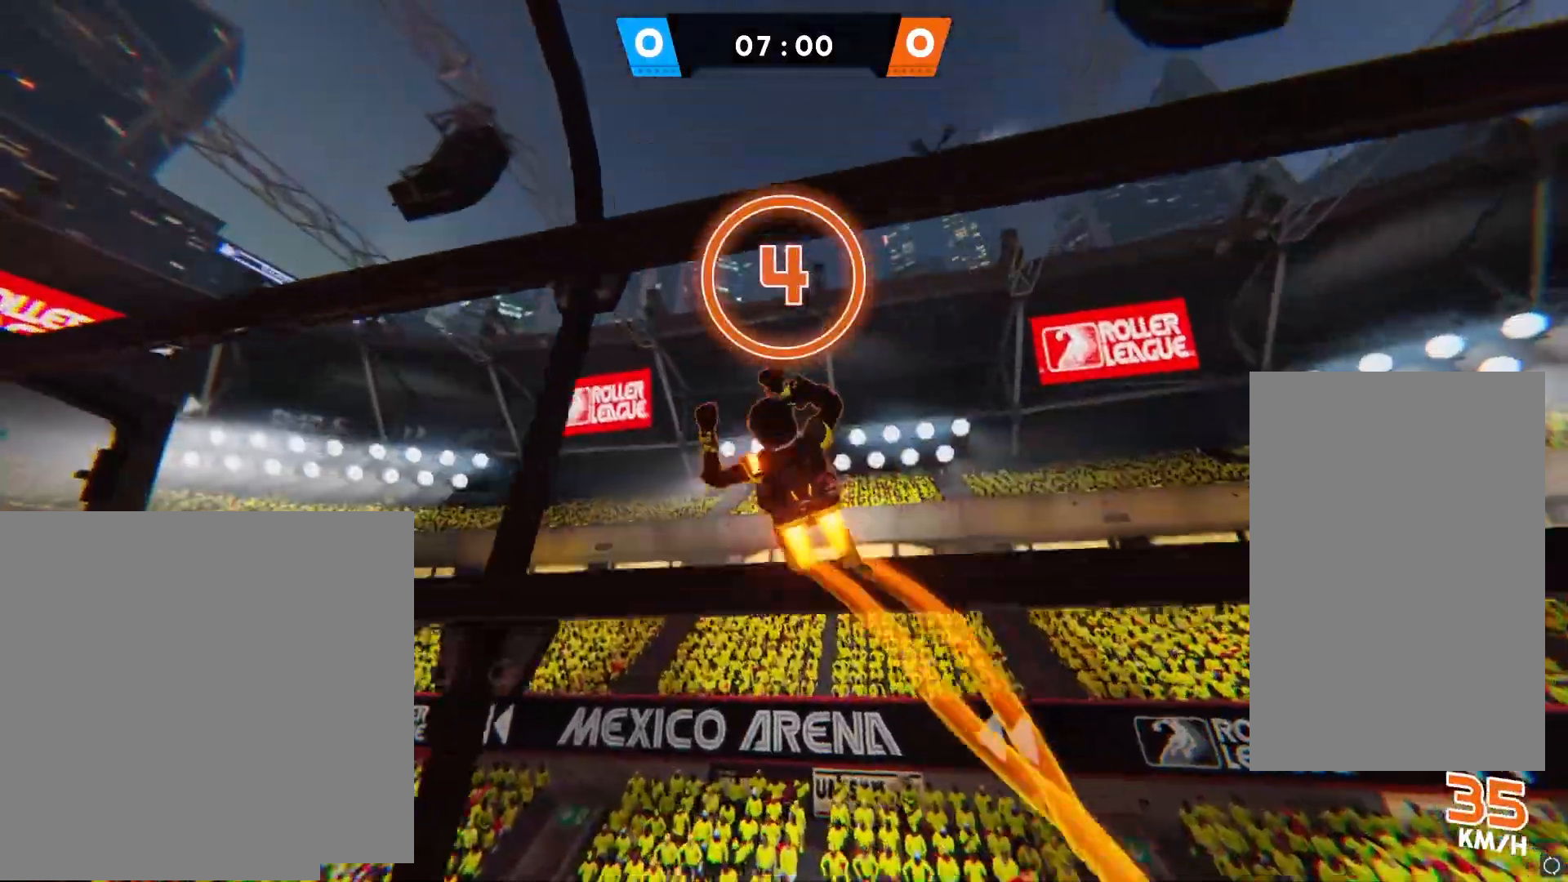
{"buttons": ["SQUARE"], "left_stick": "up-right", "right_stick": "center", "events": [[83, "right_stick", "down-left"], [250, "right_stick", "center"], [467, "SQUARE", "down"]]}
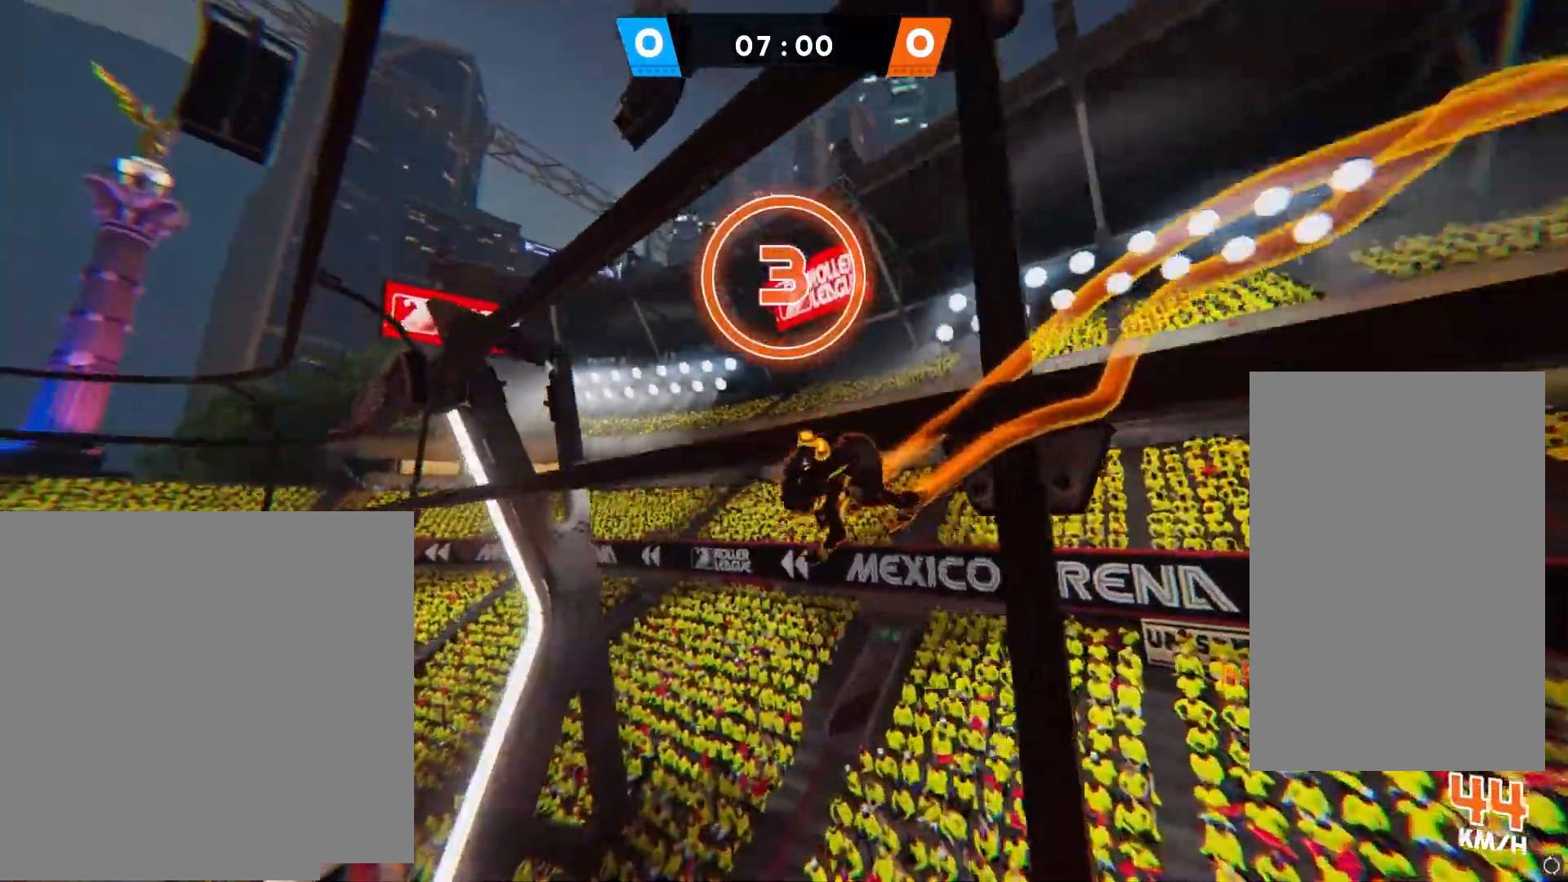
{"buttons": [], "left_stick": "up-right", "right_stick": "center", "events": [[83, "SQUARE", "up"], [167, "CIRCLE", "down"], [250, "CIRCLE", "up"], [333, "CROSS", "down"], [367, "CROSS", "up"]]}
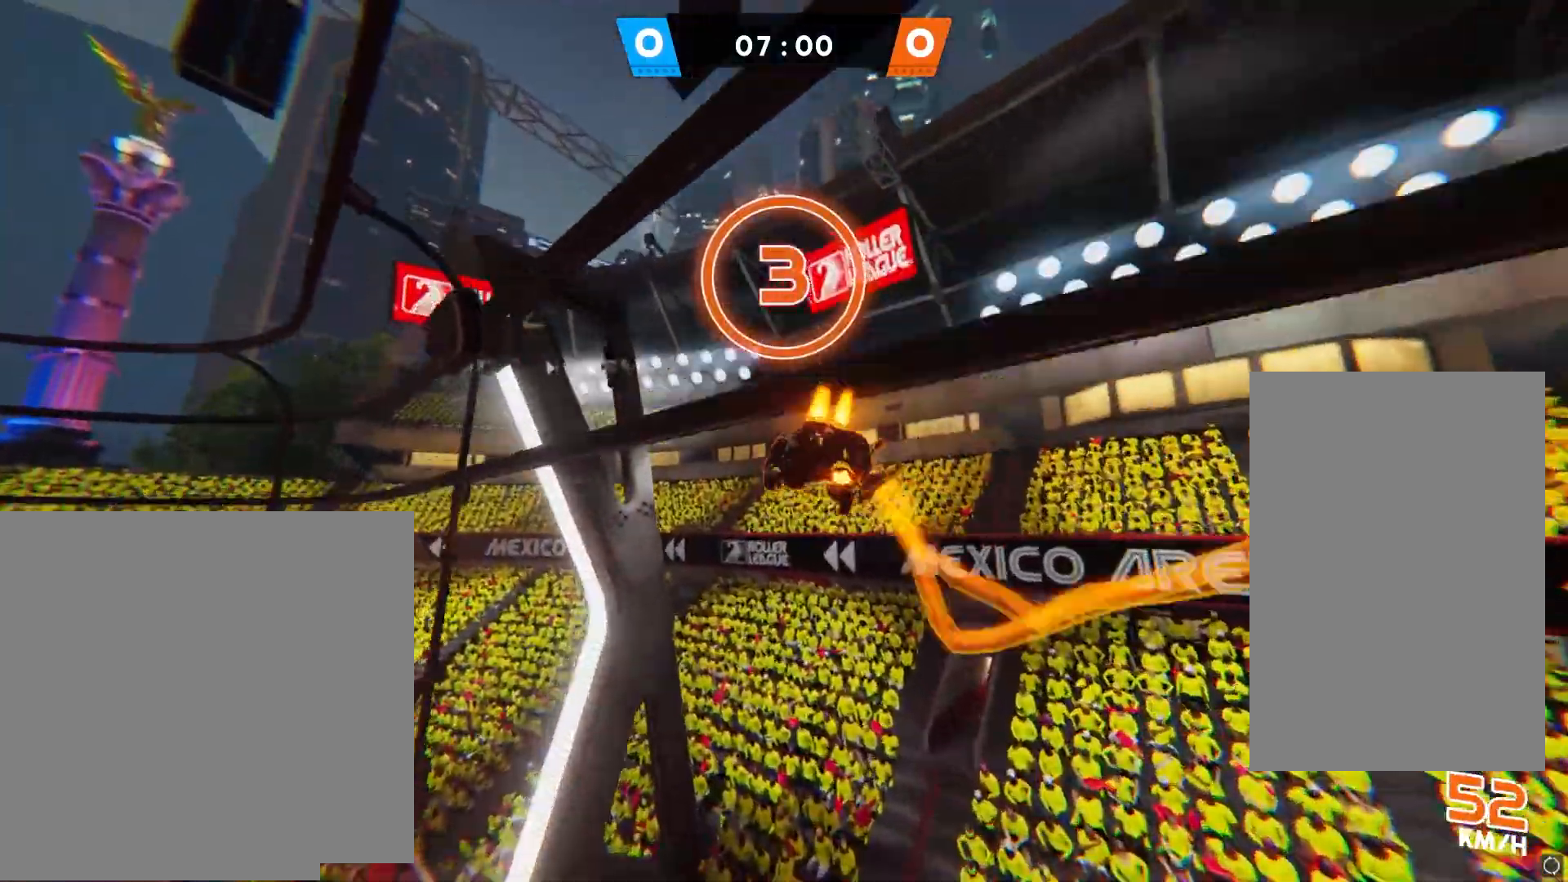
{"buttons": [], "left_stick": "up-right", "right_stick": "center", "events": []}